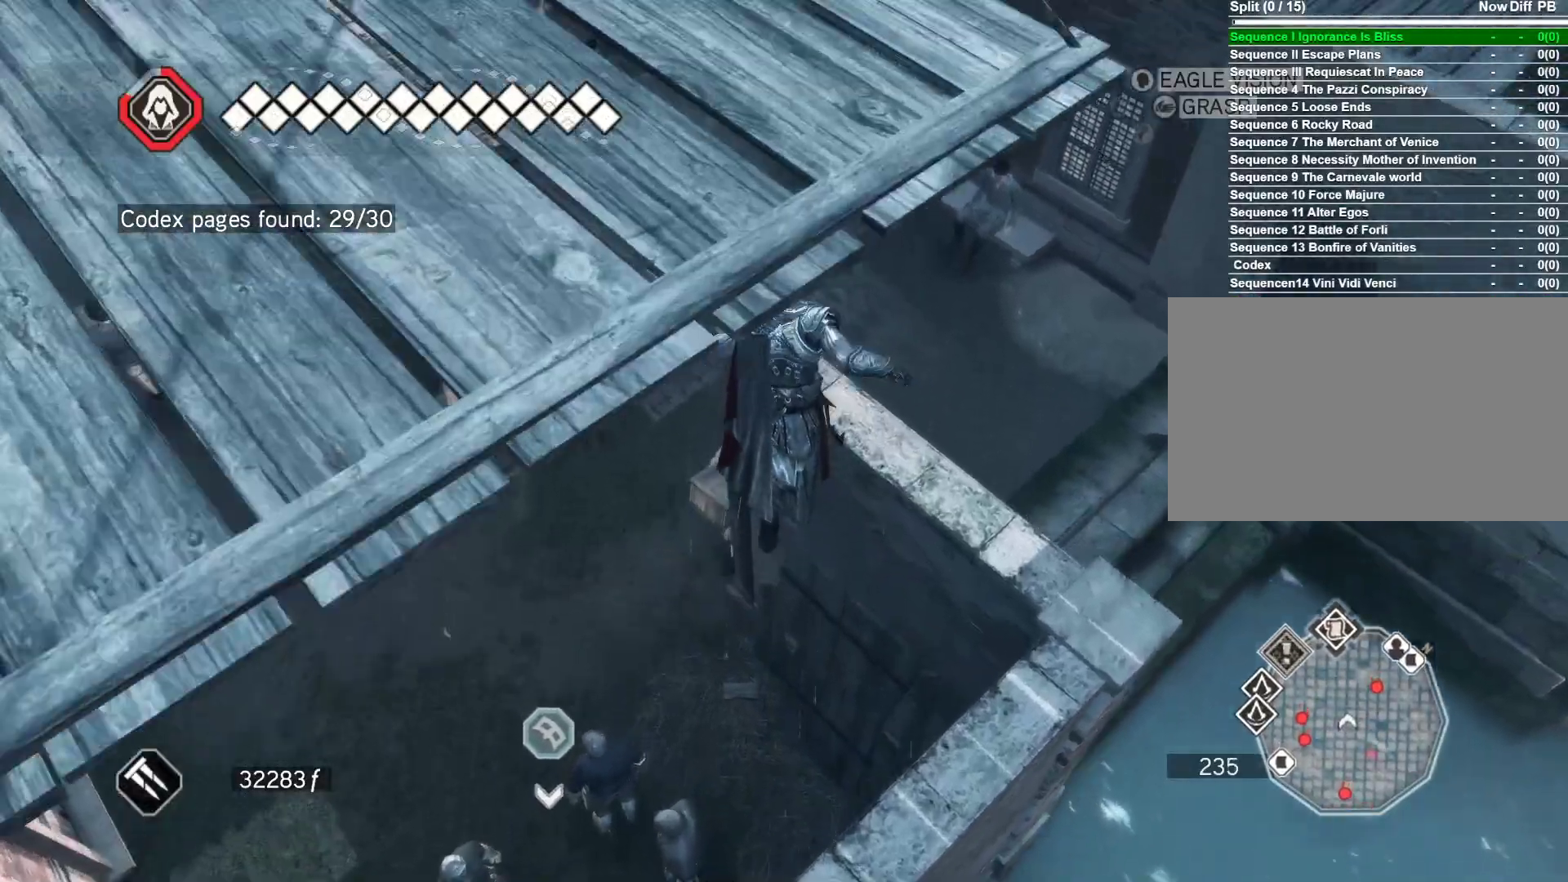
Gameplay with keyboard and mouse; each line is a JSON object with the keys and mouse buttons held at the frame after it. "events" lists presses ("down") and releases ("up") of "1", "2", "3", "4", "5", "a", "alt", "c", "caps_lock", "ctrl", "d", "e", "f", "g", "q", "r", "s", "shift", "space", "t", "tab", "v", "w", "x", "z", "mouse_left", "mouse_wheel" and "mouse_right" between this image and that frame as [ms after this image, input, new state], when the widget could be followed in between. "mouse_left", "mouse_wheel", "mouse_right" = the "left", "wheel", "right" buttons of the "mouse" list. No other keys are recorded. "wheel" means that the mouse wheel is clicked or scrolled. Not read: mouse_move.
{"keys": [], "mouse": [], "events": [[83, "space", "up"], [133, "mouse_right", "up"], [133, "w", "up"]]}
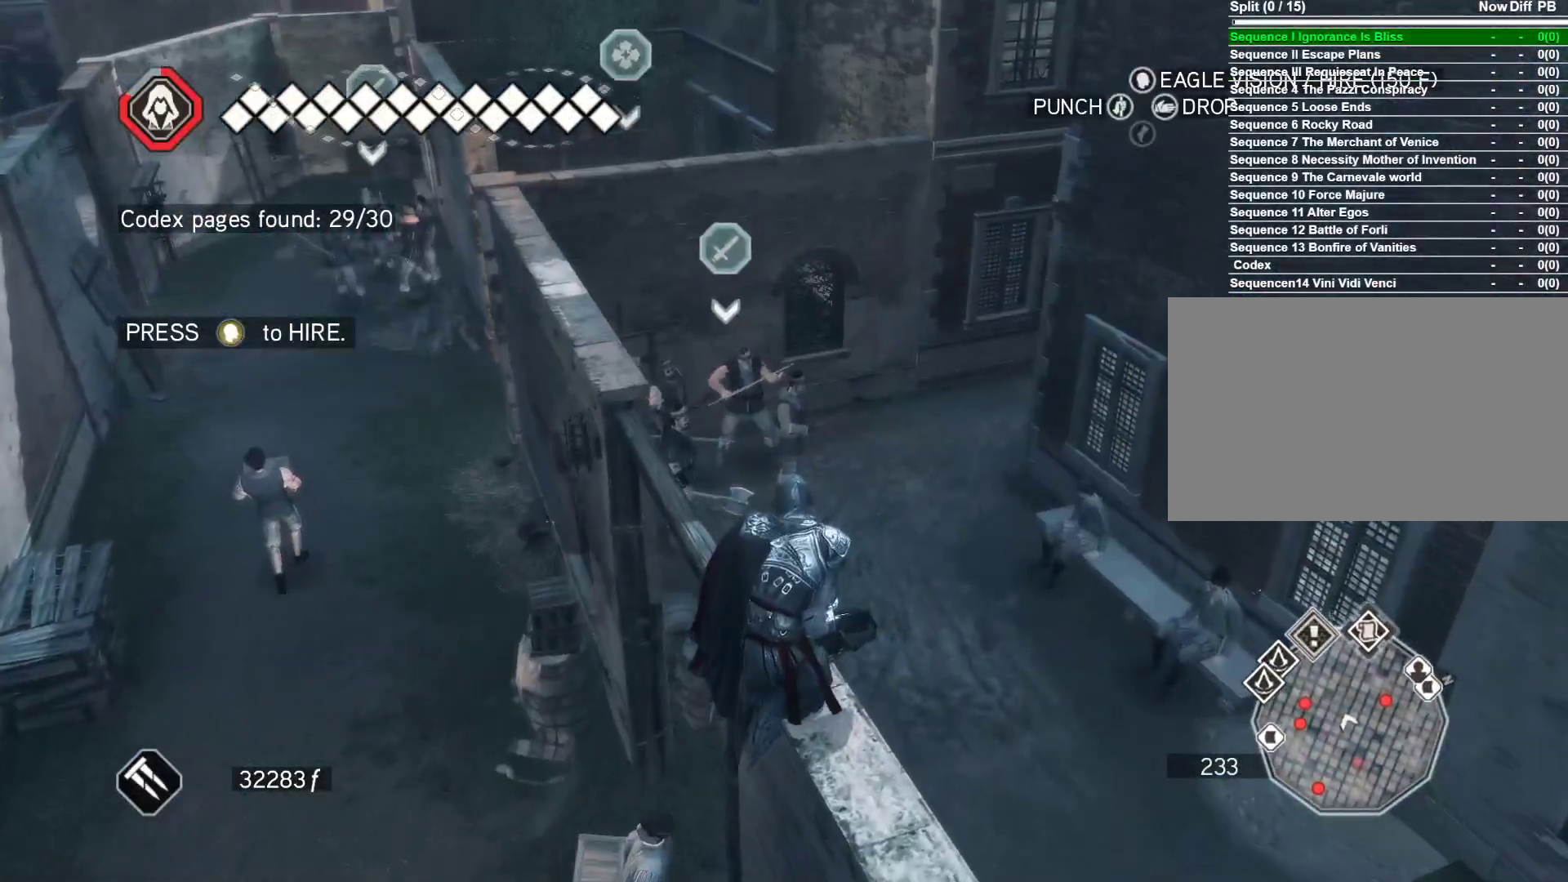
{"keys": ["w"], "mouse": ["right"], "events": [[200, "w", "down"], [483, "mouse_right", "down"]]}
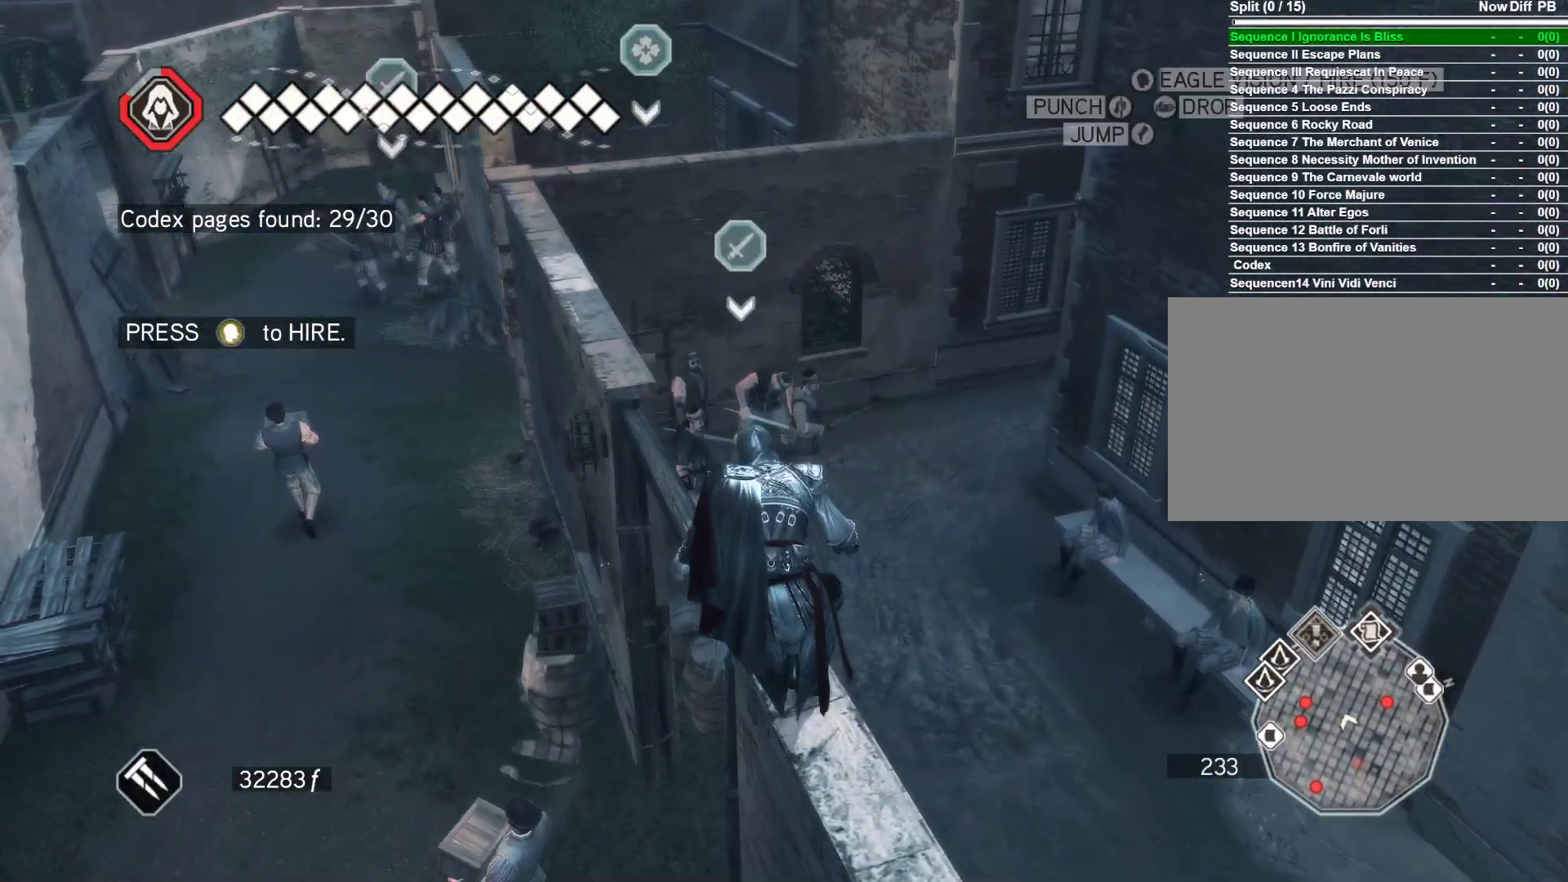
{"keys": ["space", "w"], "mouse": ["right"], "events": [[33, "space", "down"]]}
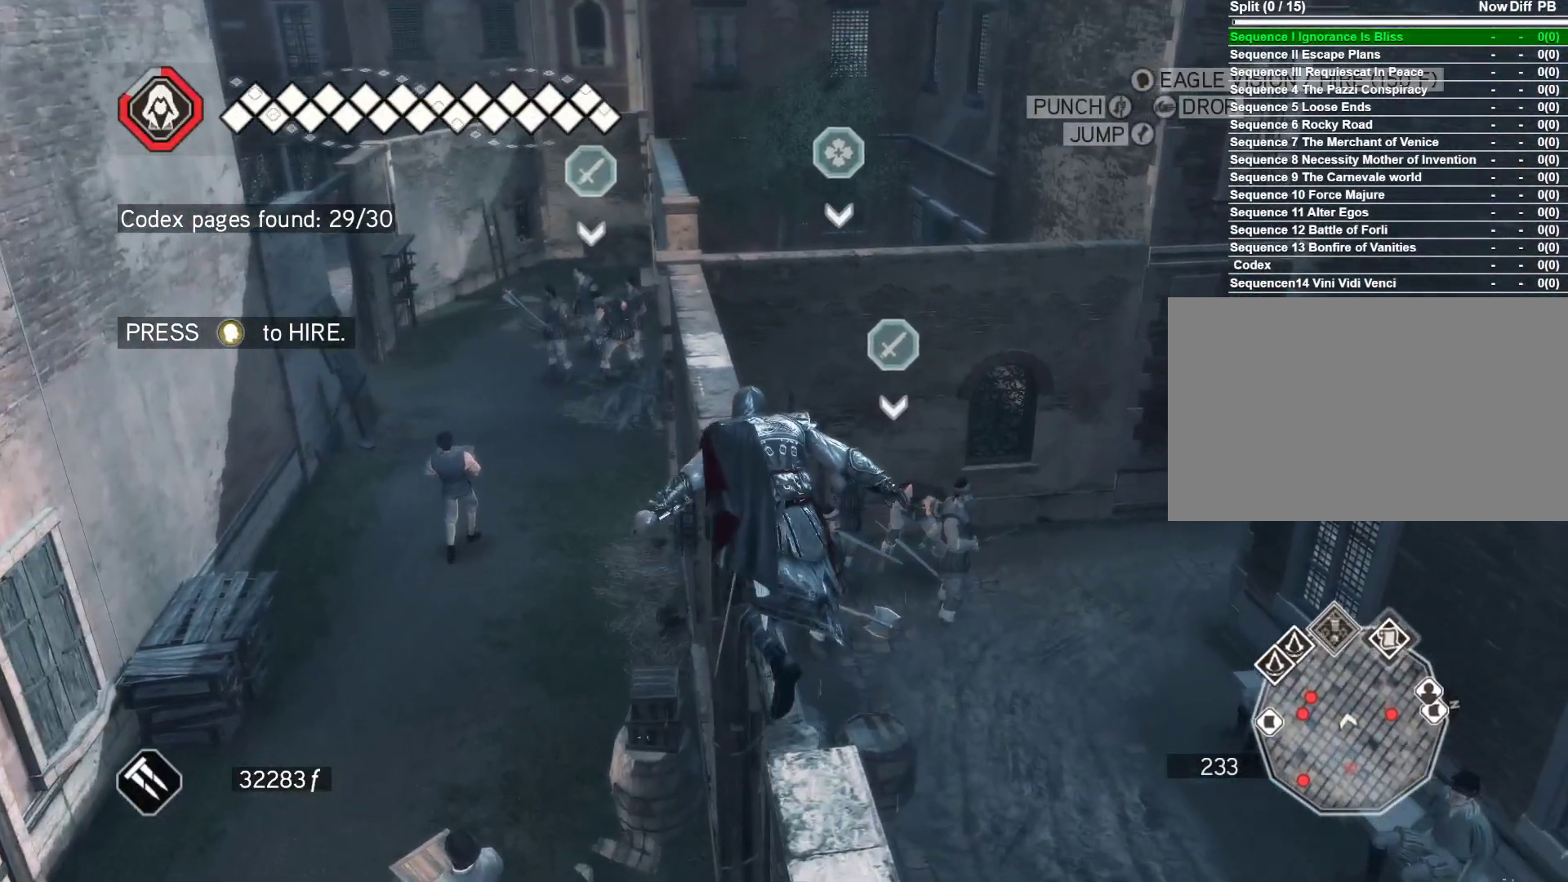
{"keys": ["space", "w"], "mouse": ["right"], "events": []}
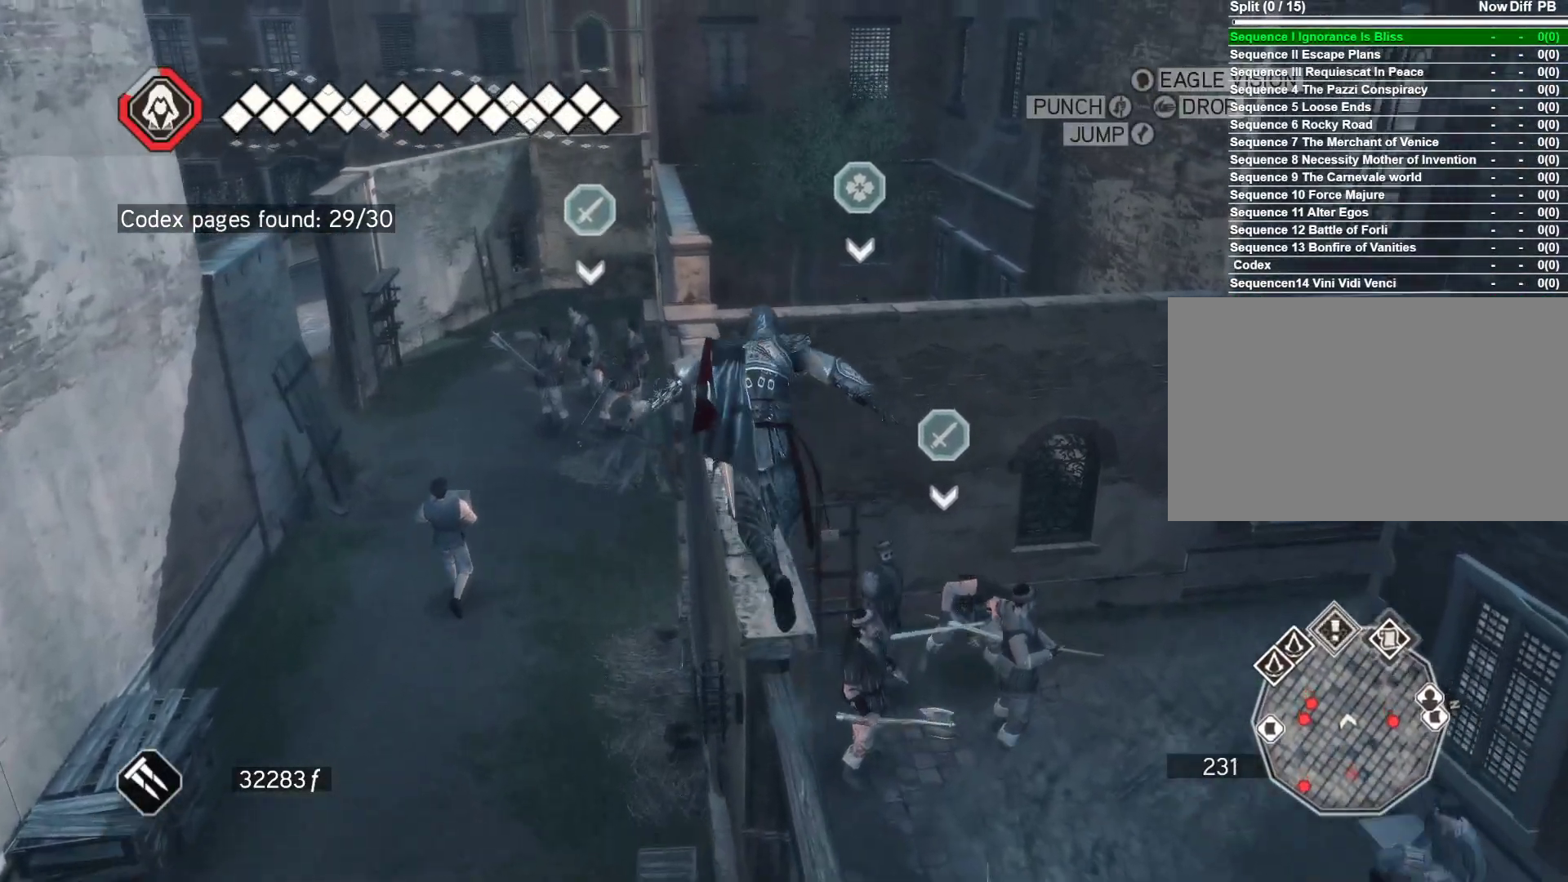
{"keys": ["space", "w"], "mouse": ["right"], "events": []}
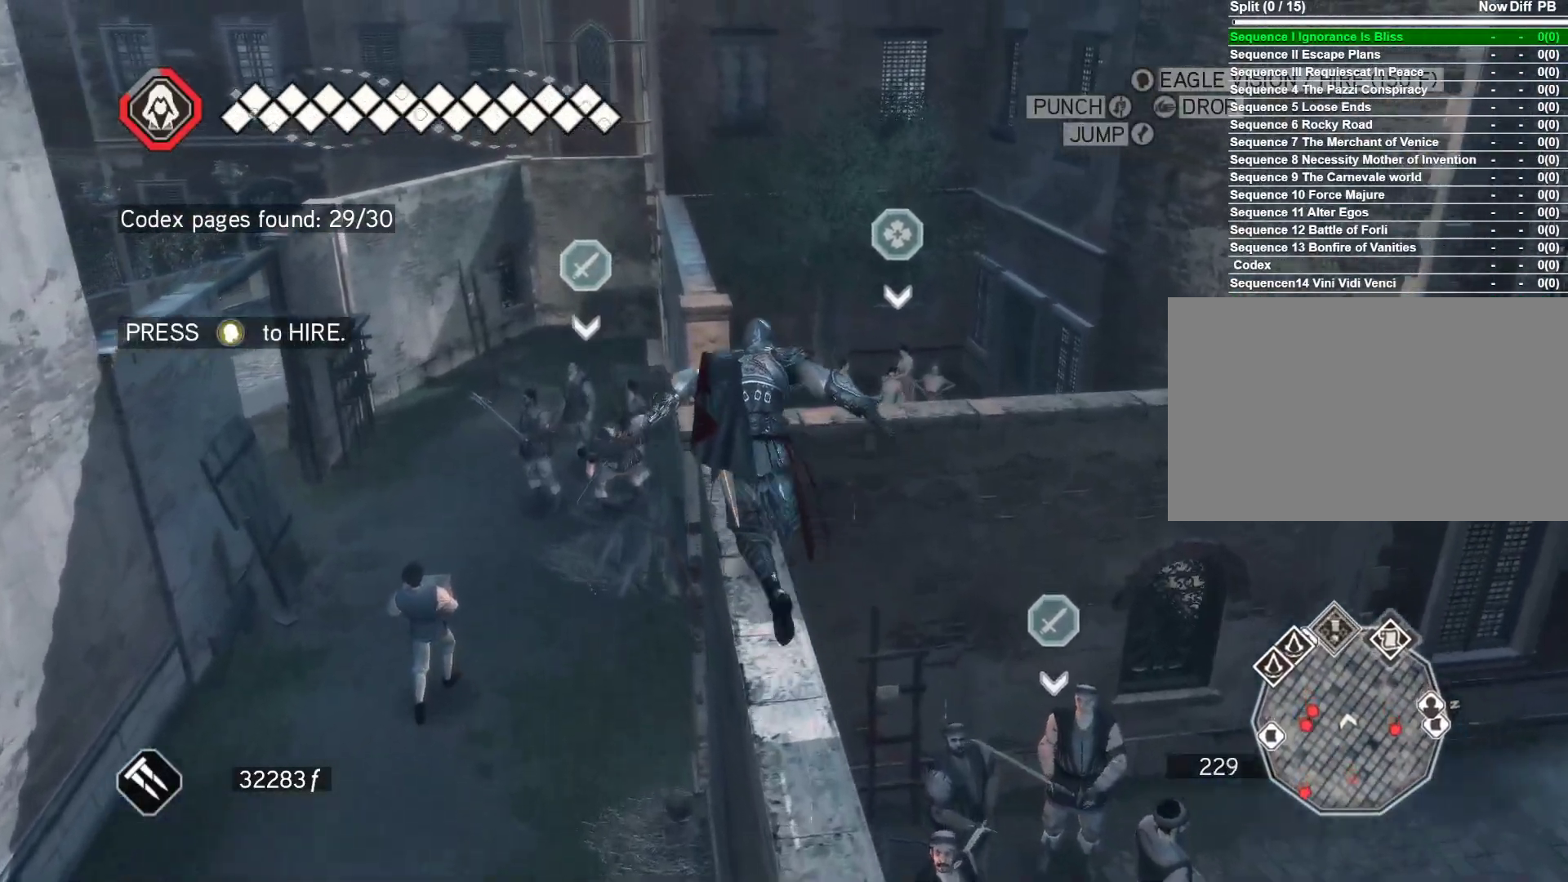
{"keys": ["space", "w"], "mouse": ["right"], "events": []}
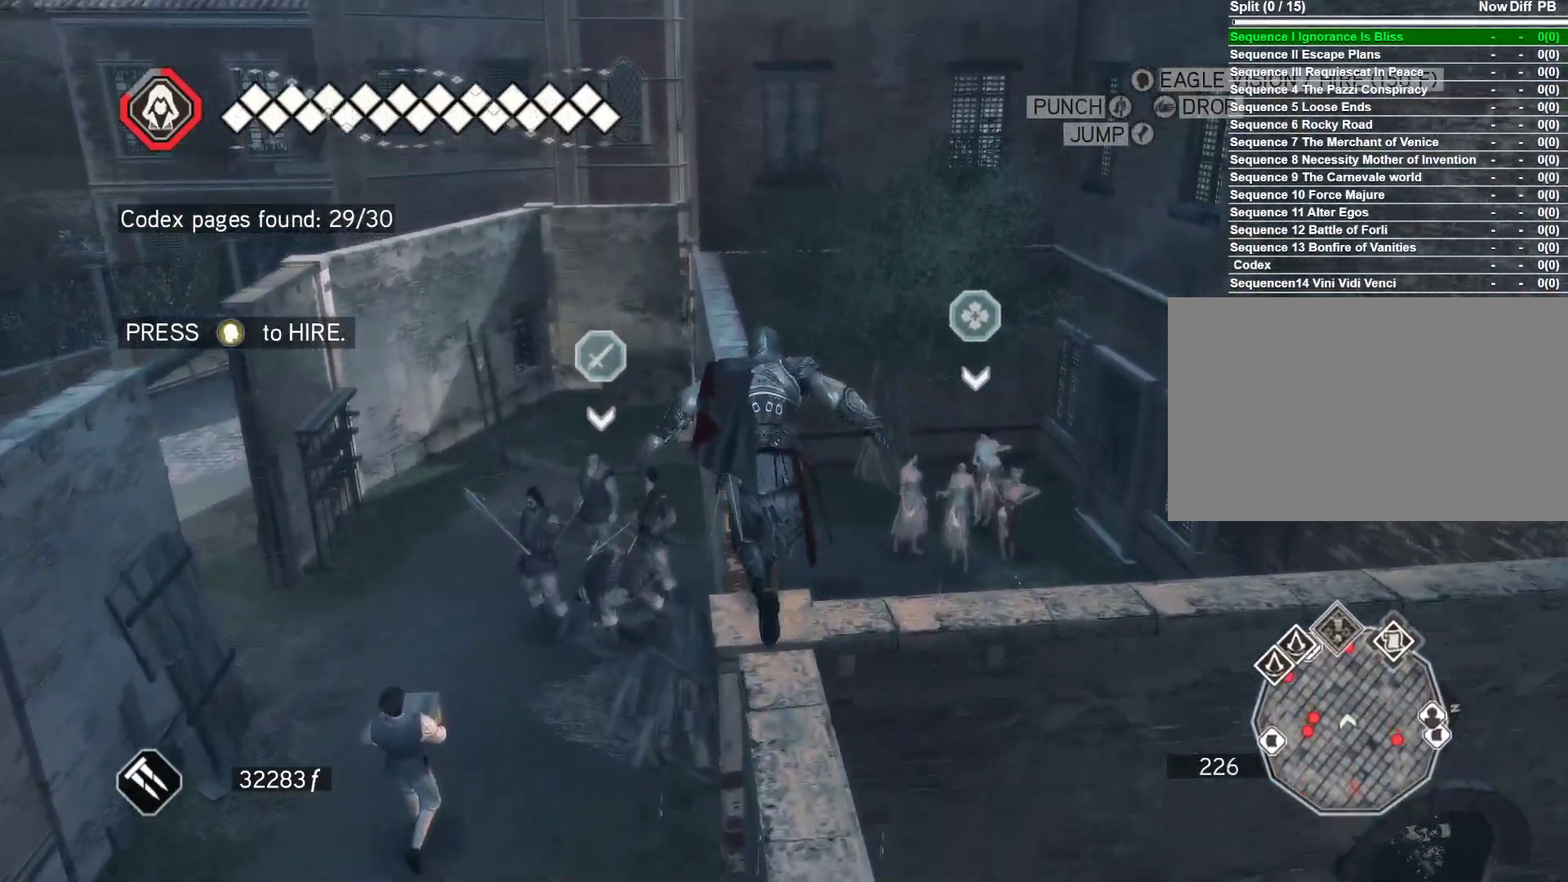
{"keys": ["space", "w"], "mouse": ["right"], "events": []}
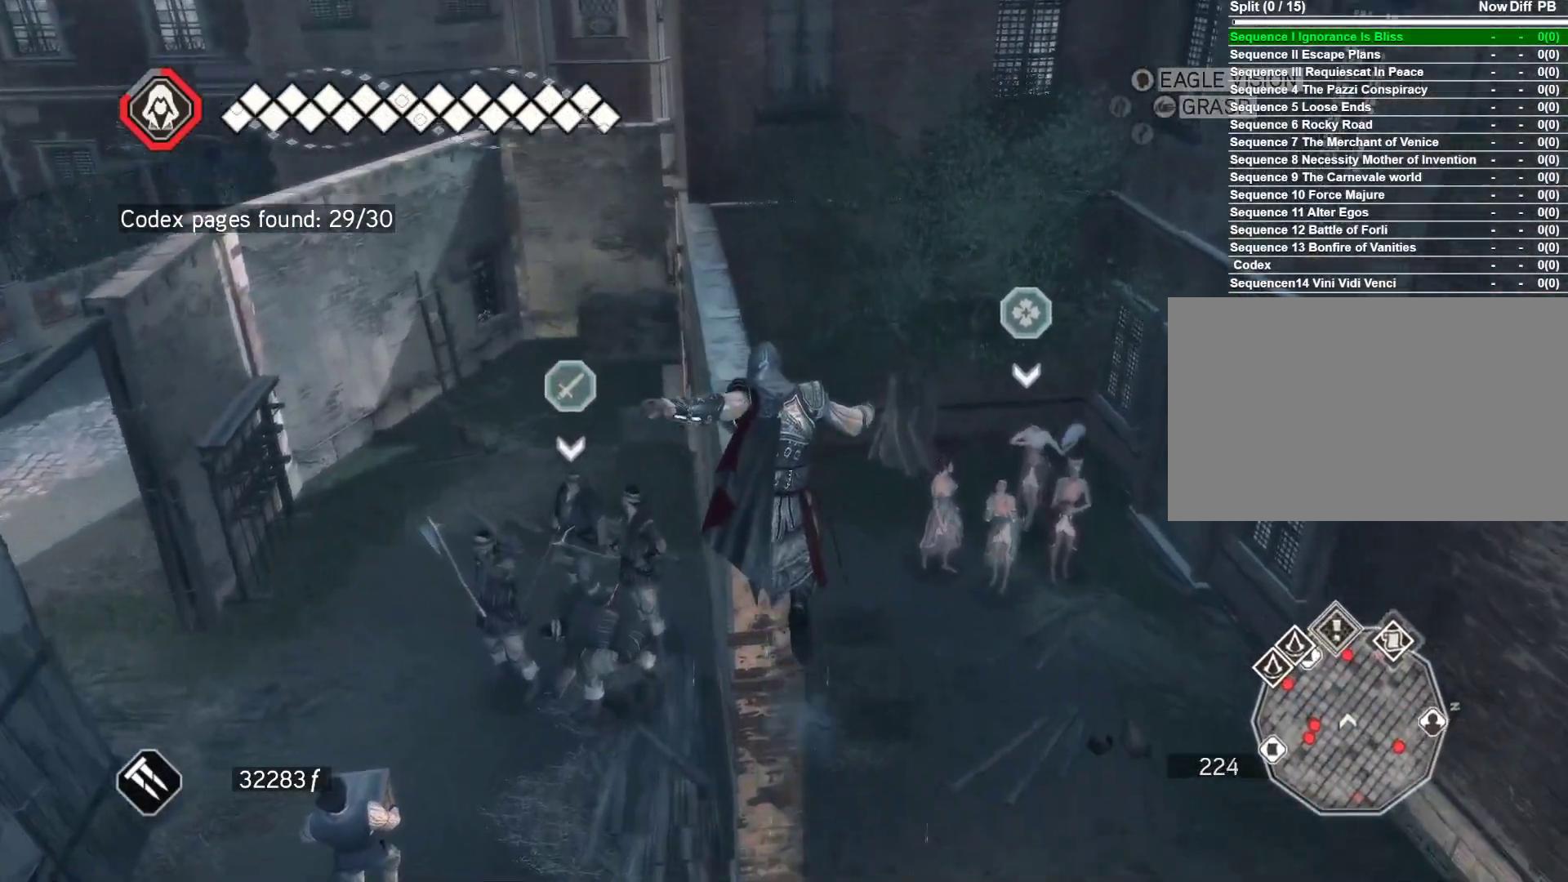
{"keys": ["space", "w"], "mouse": ["right"], "events": []}
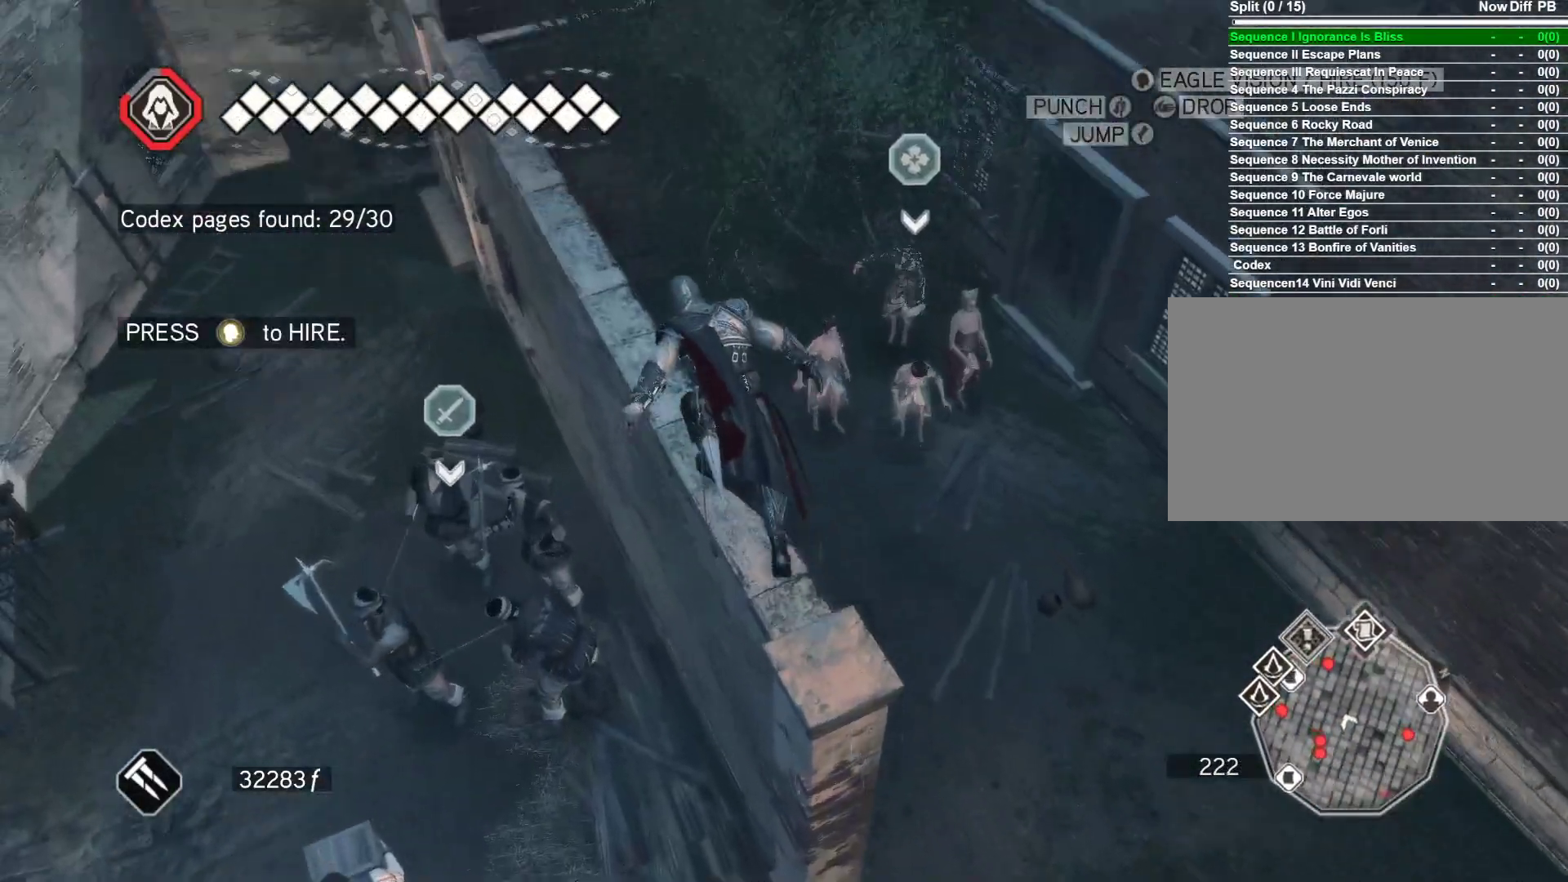
{"keys": ["space", "w"], "mouse": ["right"], "events": []}
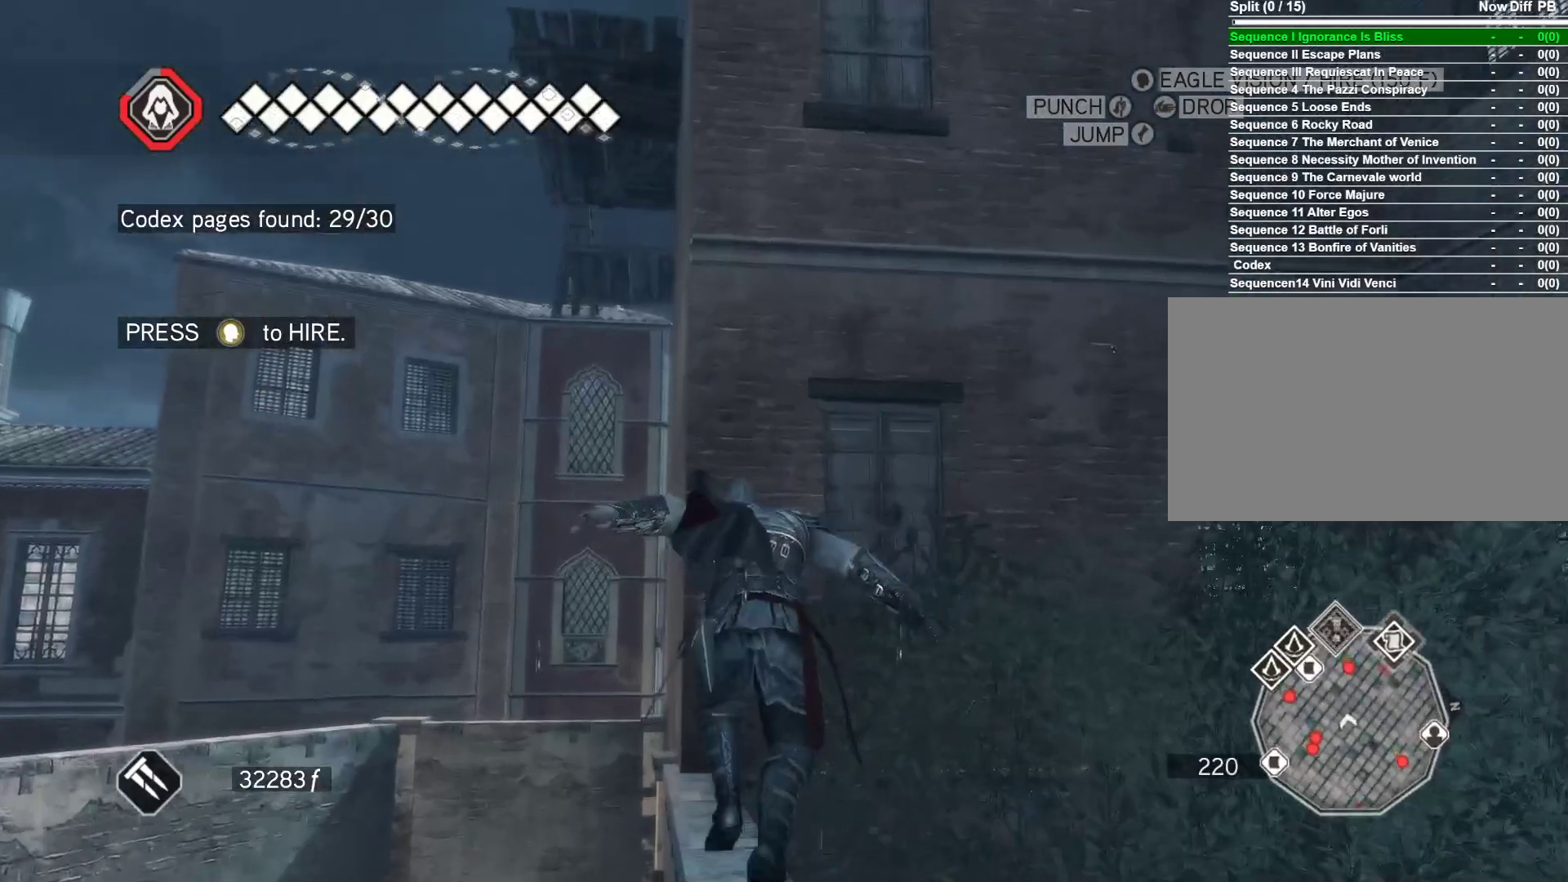
{"keys": ["space", "w"], "mouse": ["right"], "events": []}
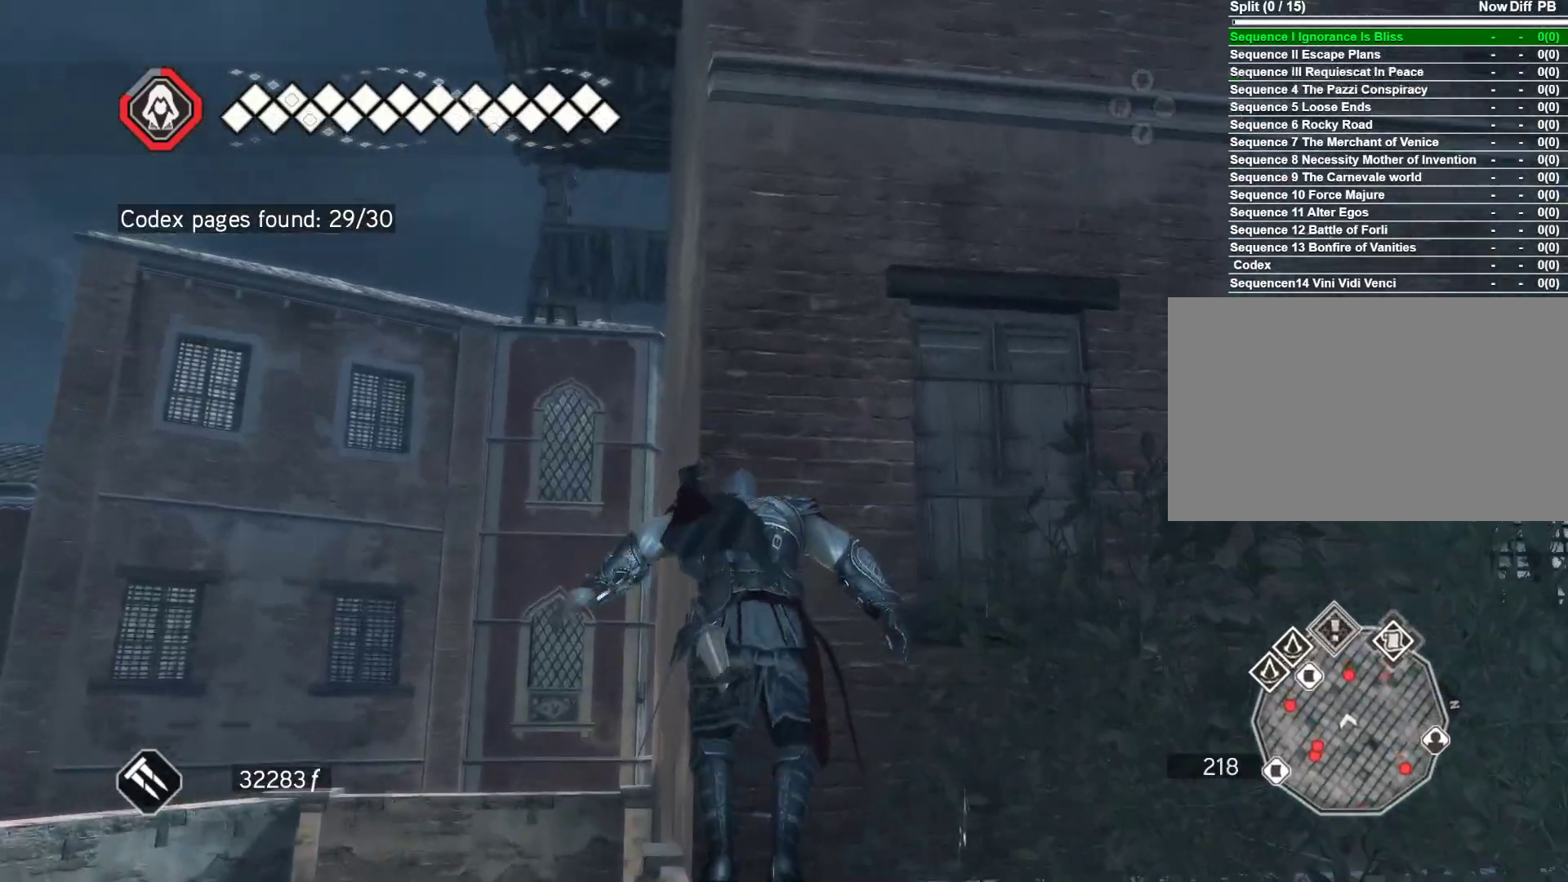
{"keys": ["space", "w"], "mouse": ["right"], "events": []}
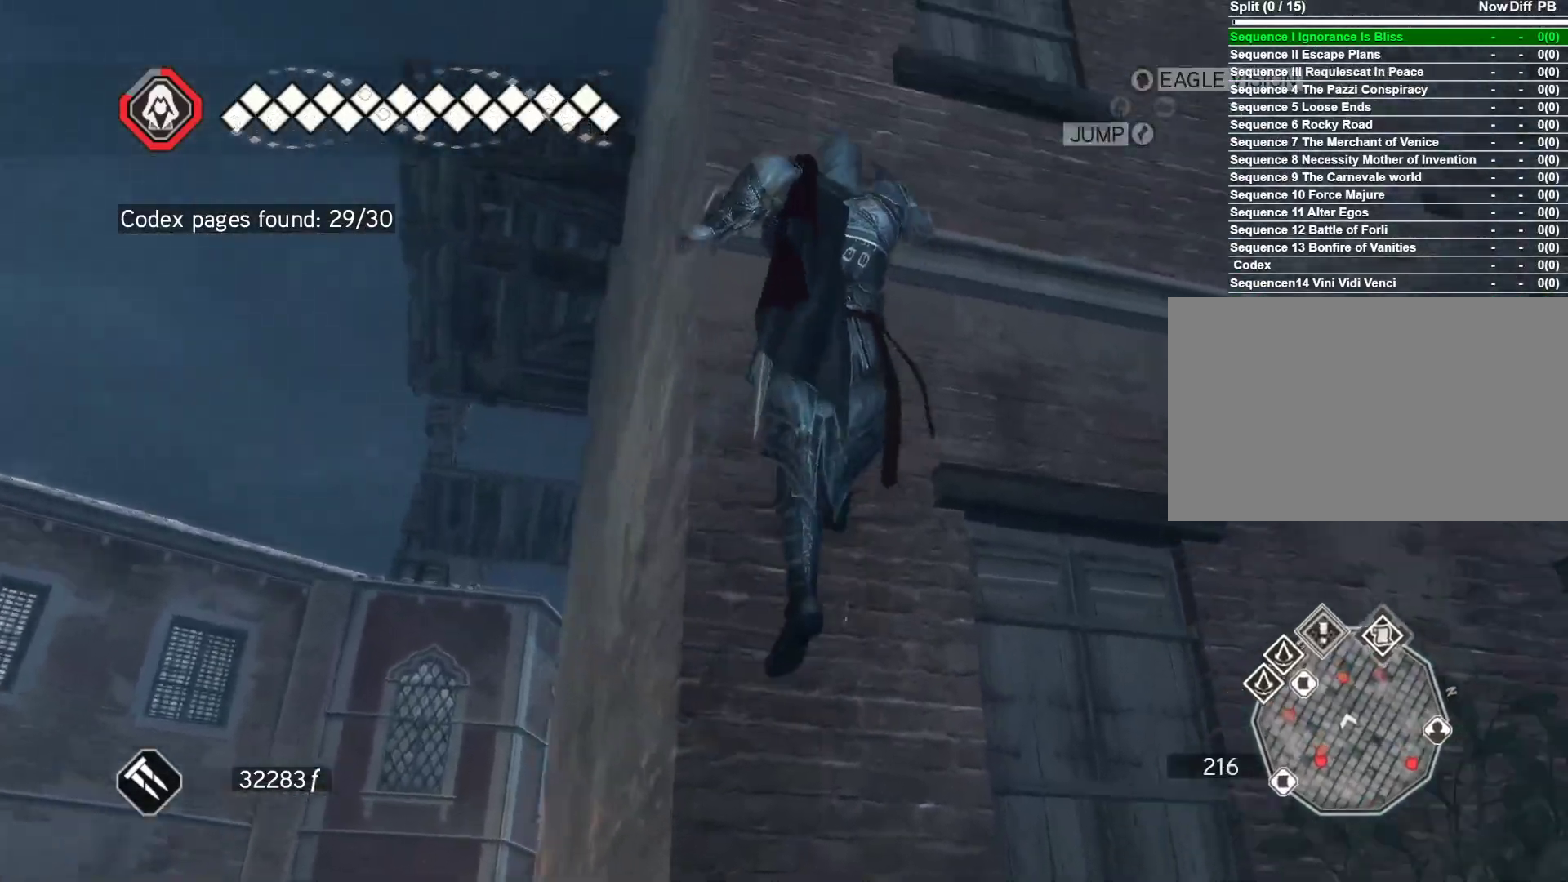
{"keys": ["space", "w"], "mouse": ["right"], "events": []}
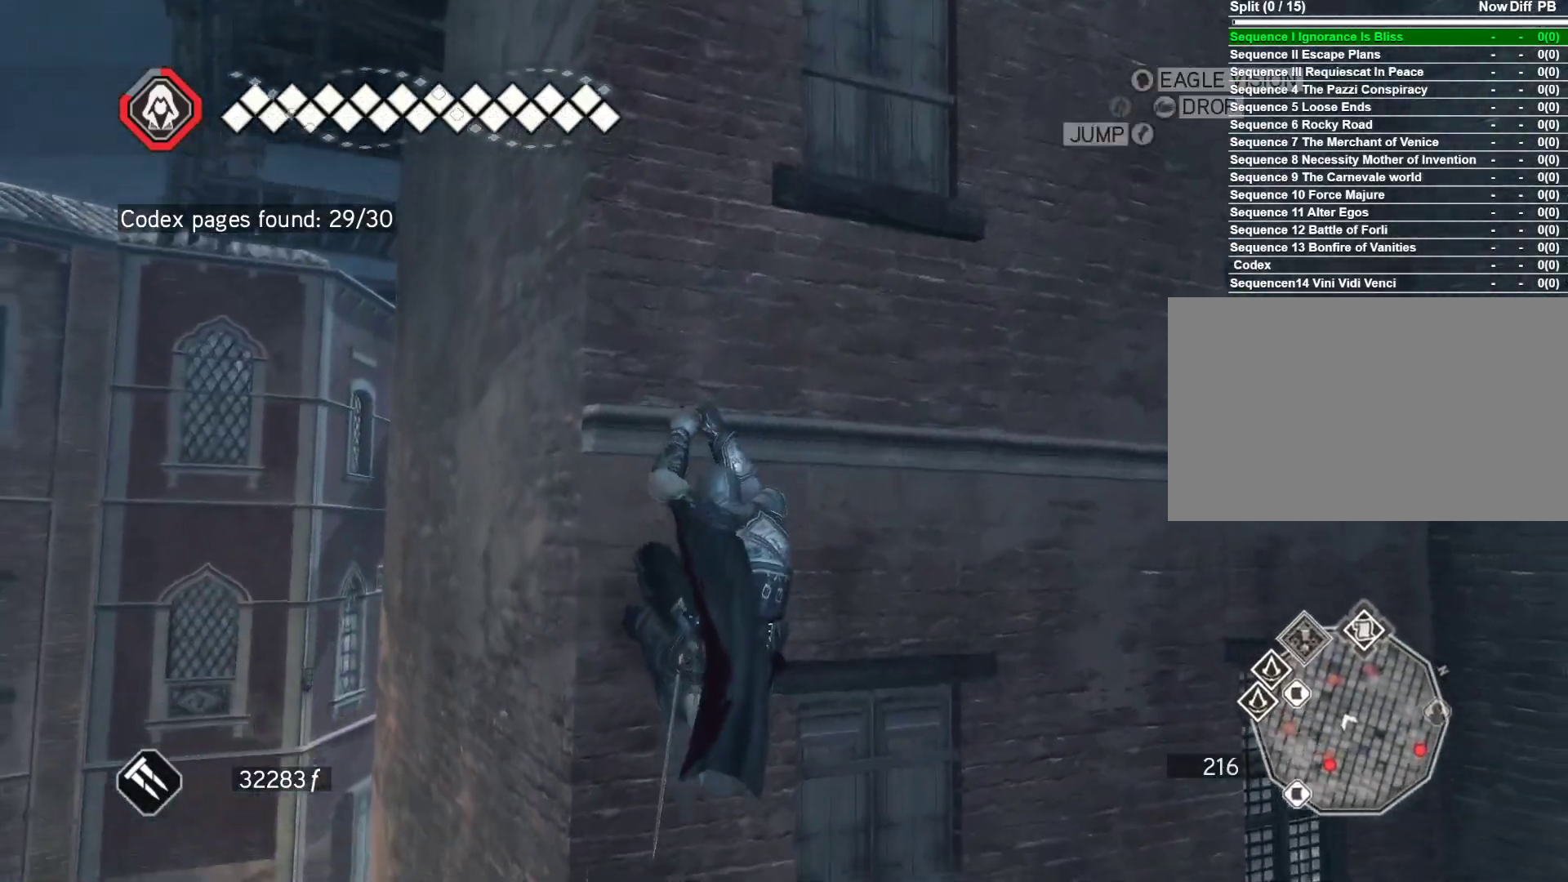
{"keys": ["d", "w"], "mouse": ["right"], "events": [[467, "d", "down"], [467, "space", "up"]]}
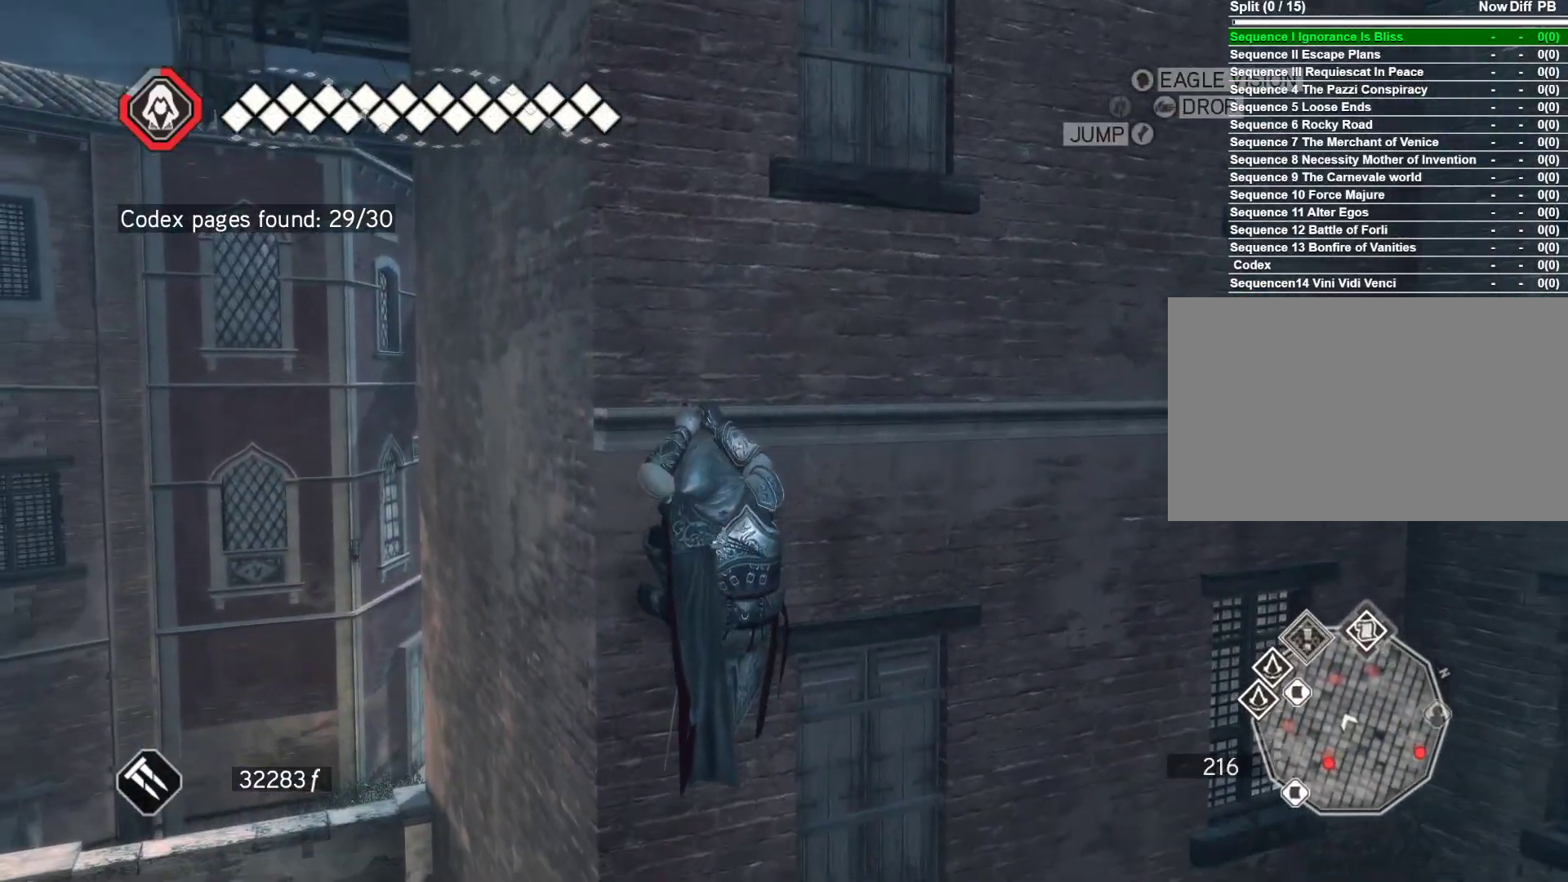
{"keys": ["w"], "mouse": ["right"], "events": [[17, "w", "up"], [433, "d", "up"], [433, "w", "down"]]}
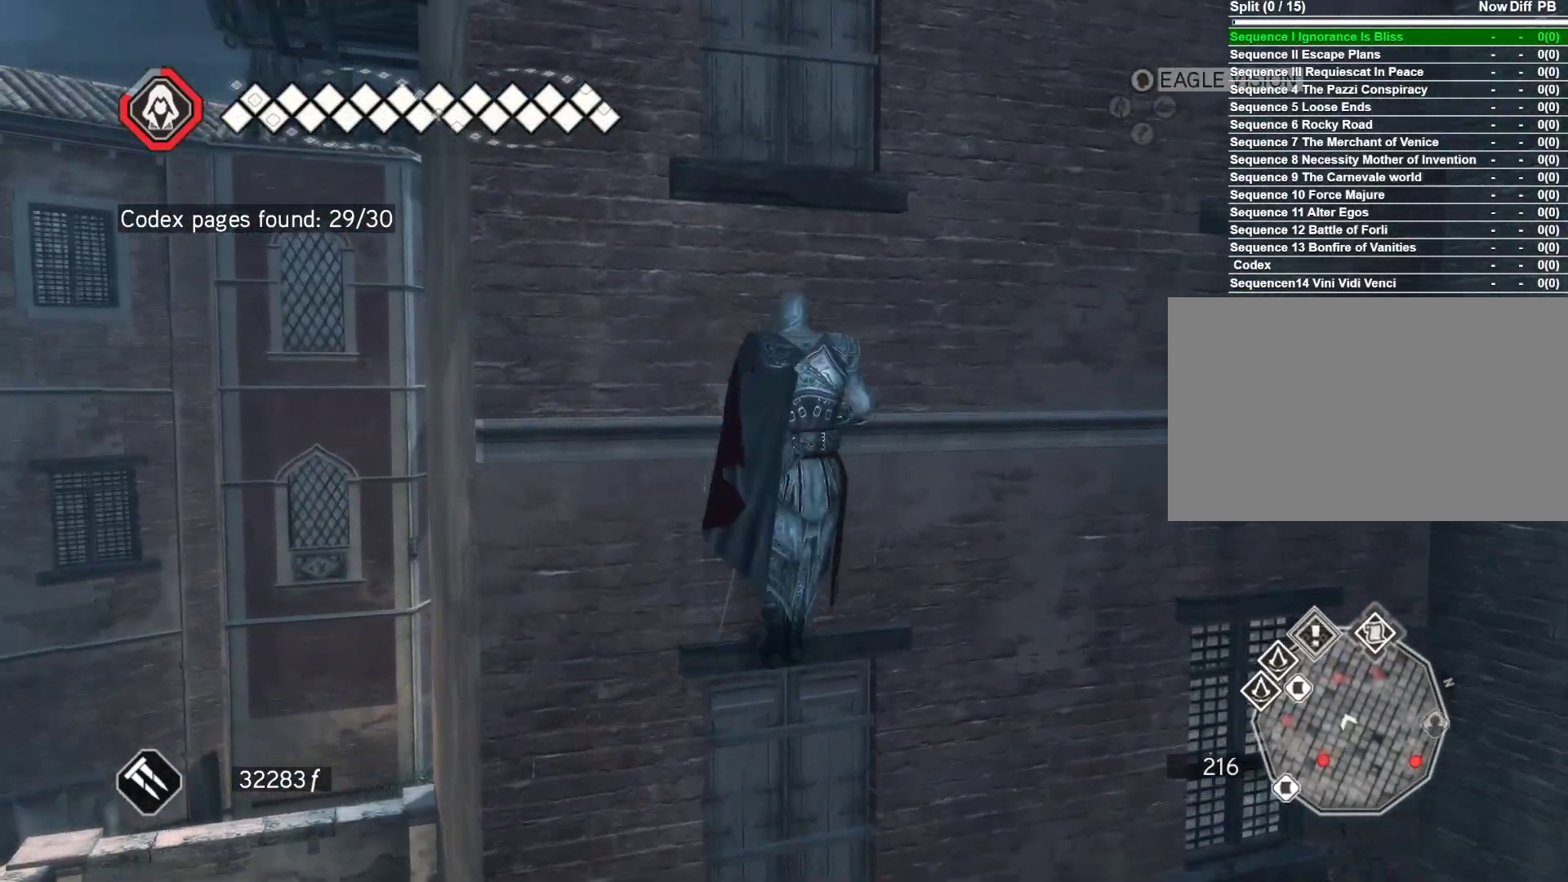
{"keys": ["w"], "mouse": ["right"], "events": []}
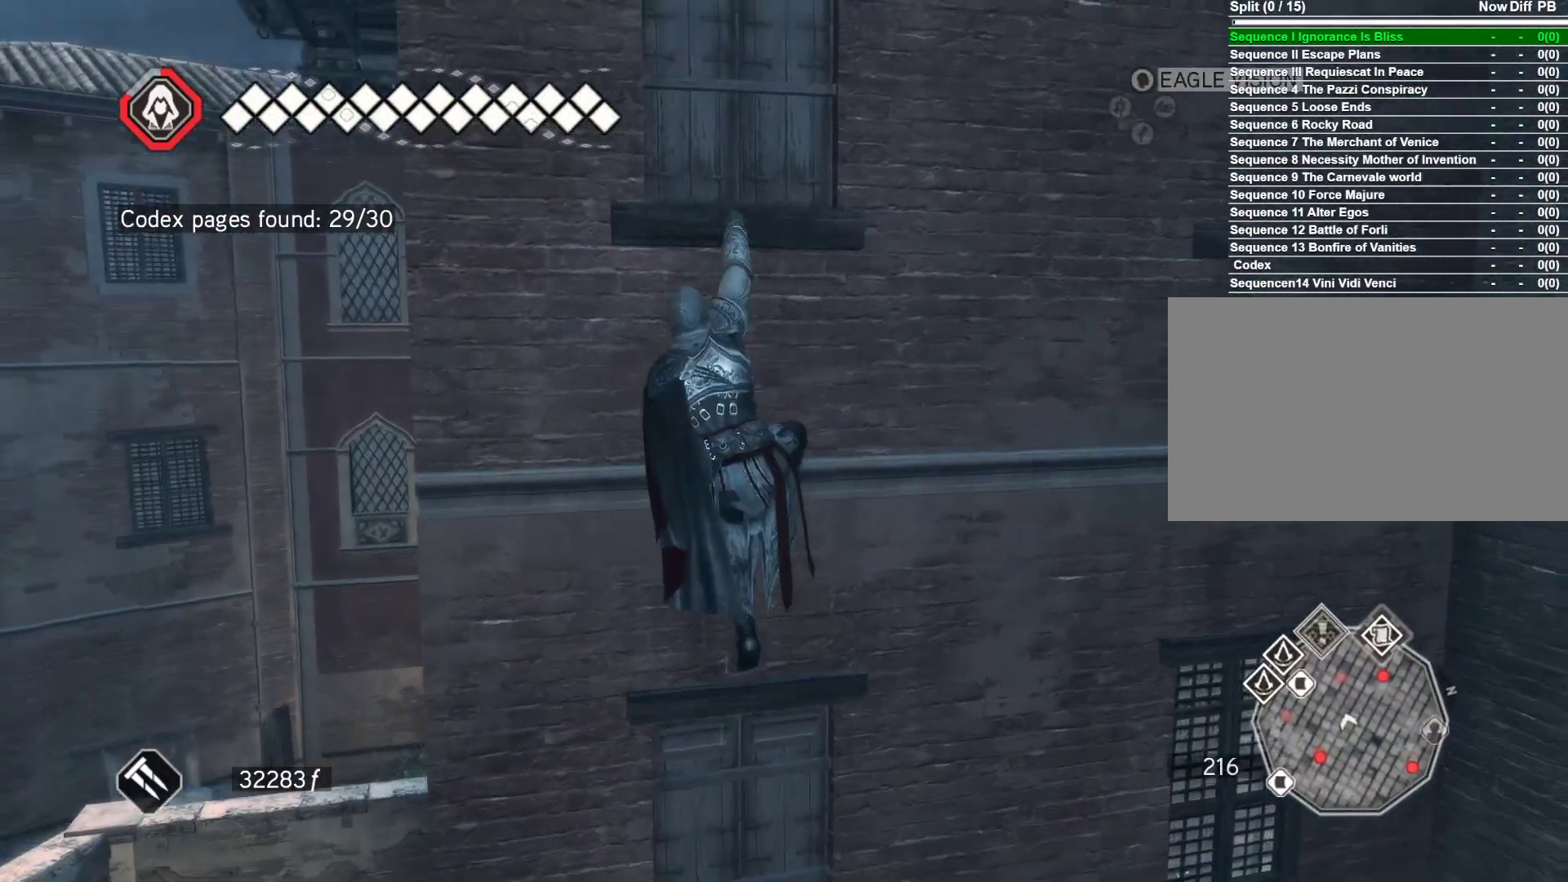
{"keys": ["w"], "mouse": ["right"], "events": []}
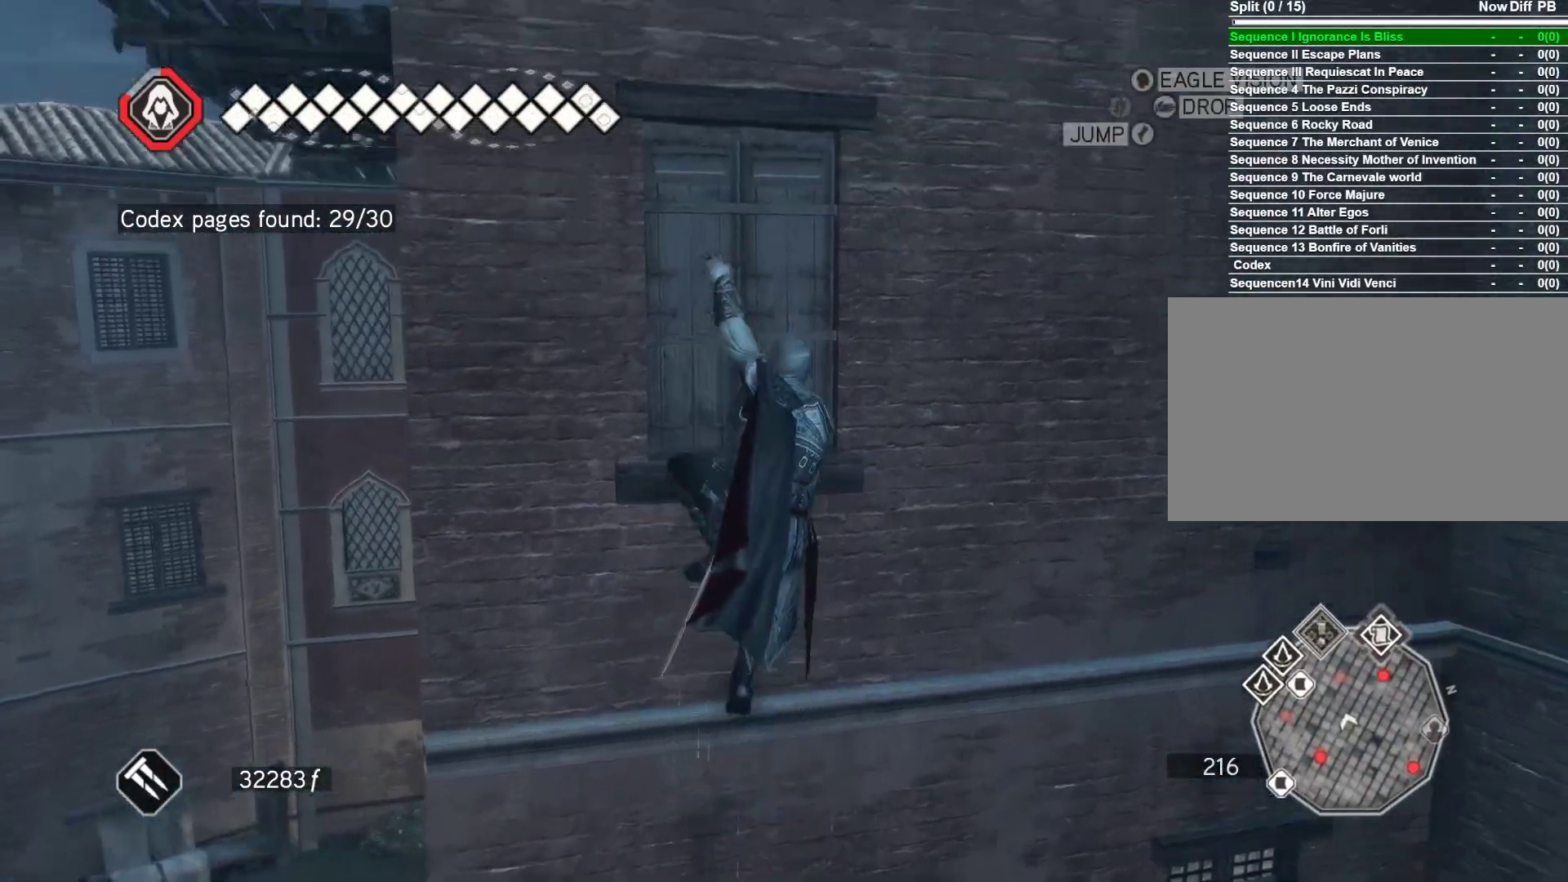
{"keys": ["w"], "mouse": ["right"], "events": []}
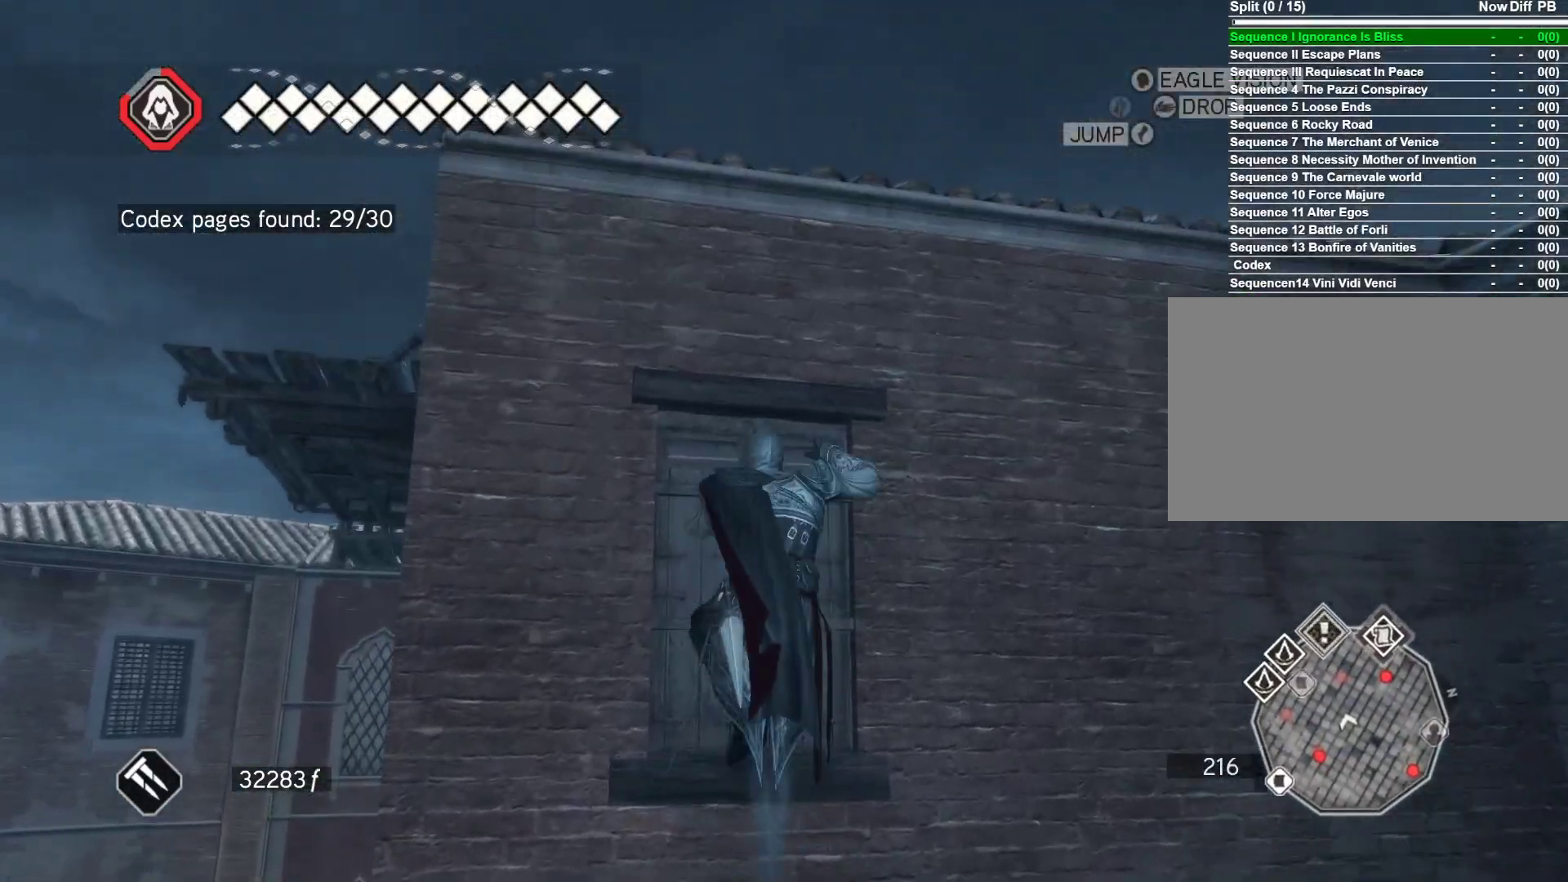
{"keys": ["w"], "mouse": ["right"], "events": []}
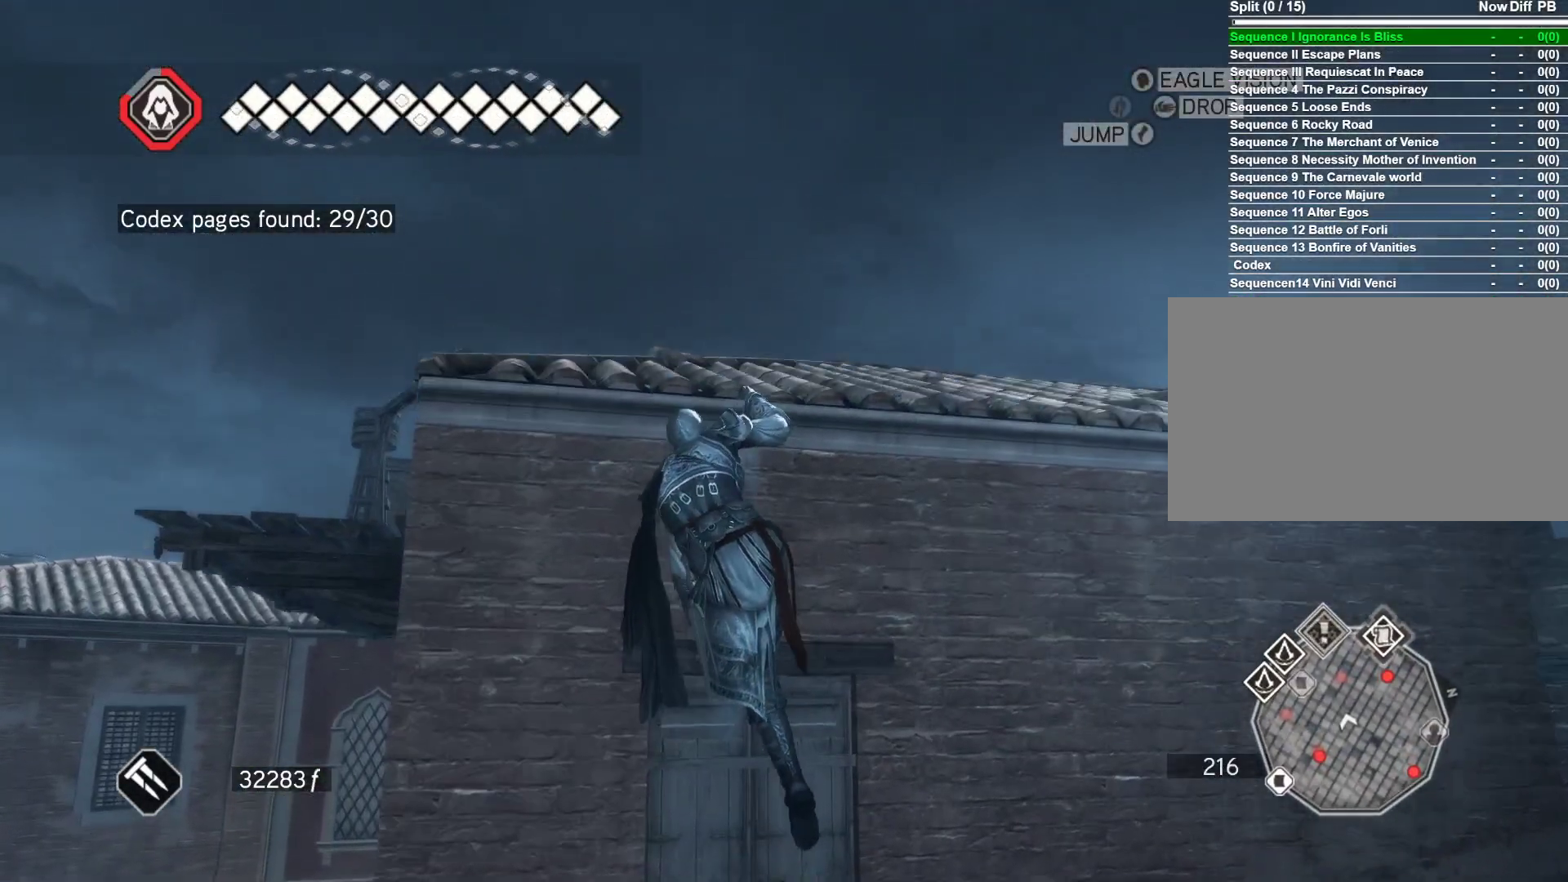
{"keys": ["w"], "mouse": ["right"], "events": []}
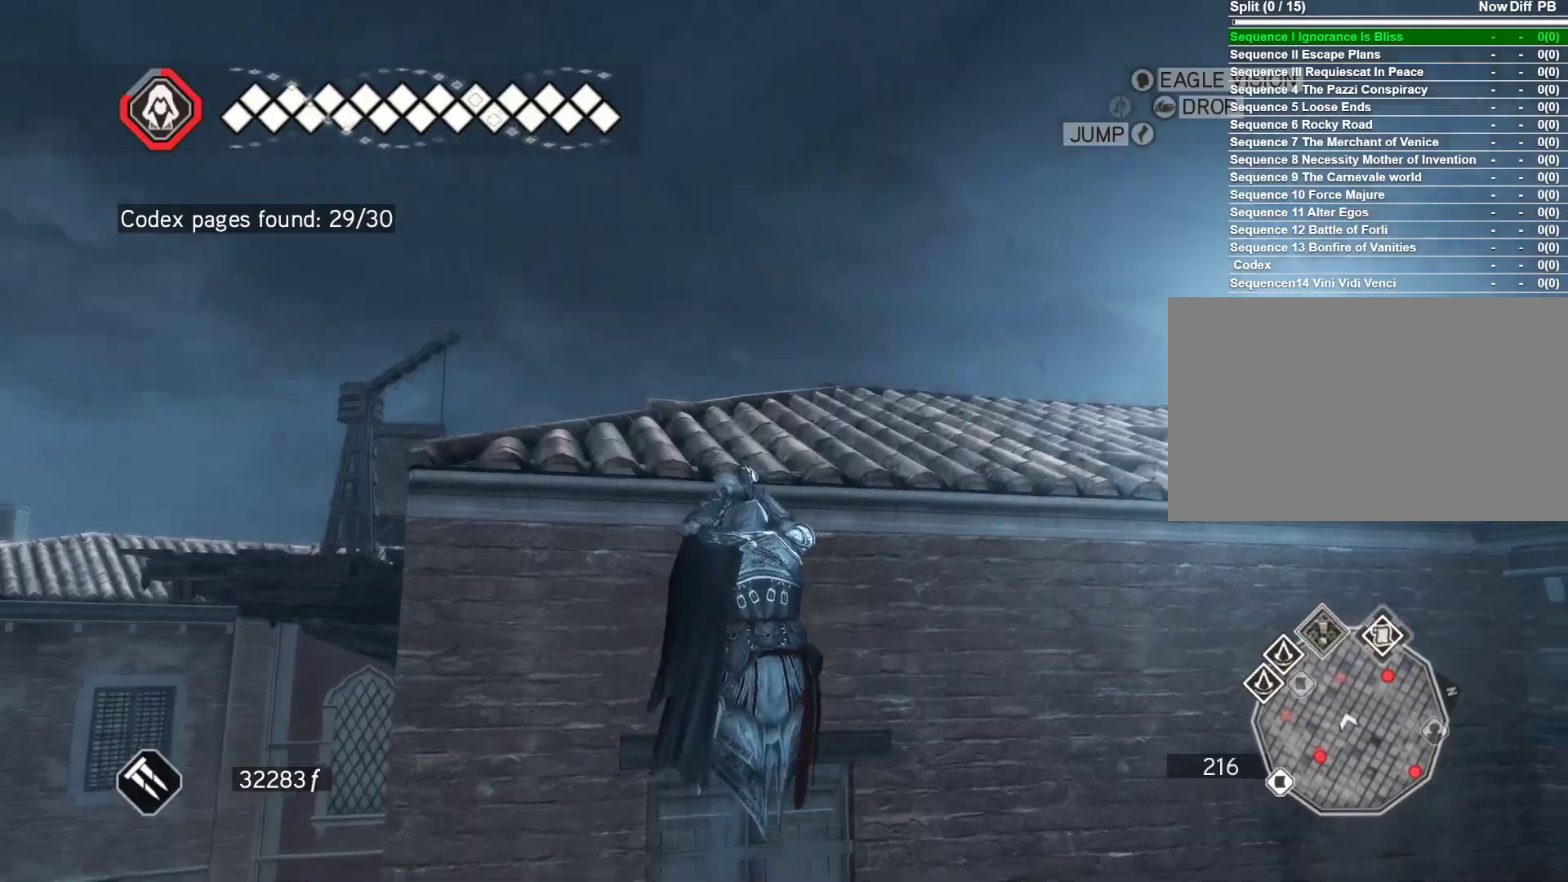
{"keys": ["w"], "mouse": ["right"], "events": []}
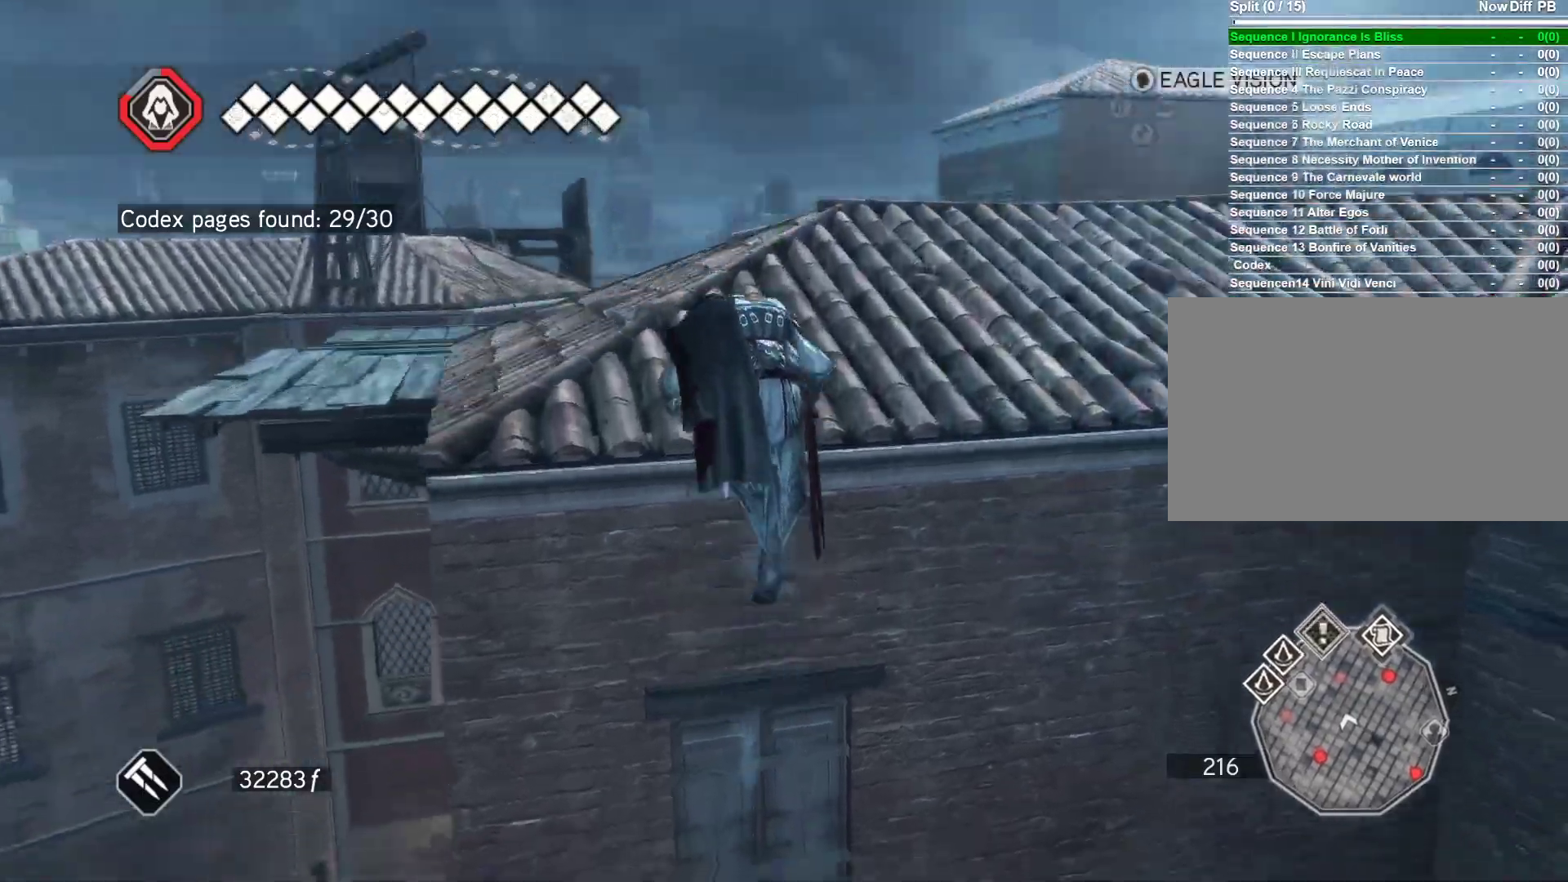
{"keys": ["w"], "mouse": ["right"], "events": []}
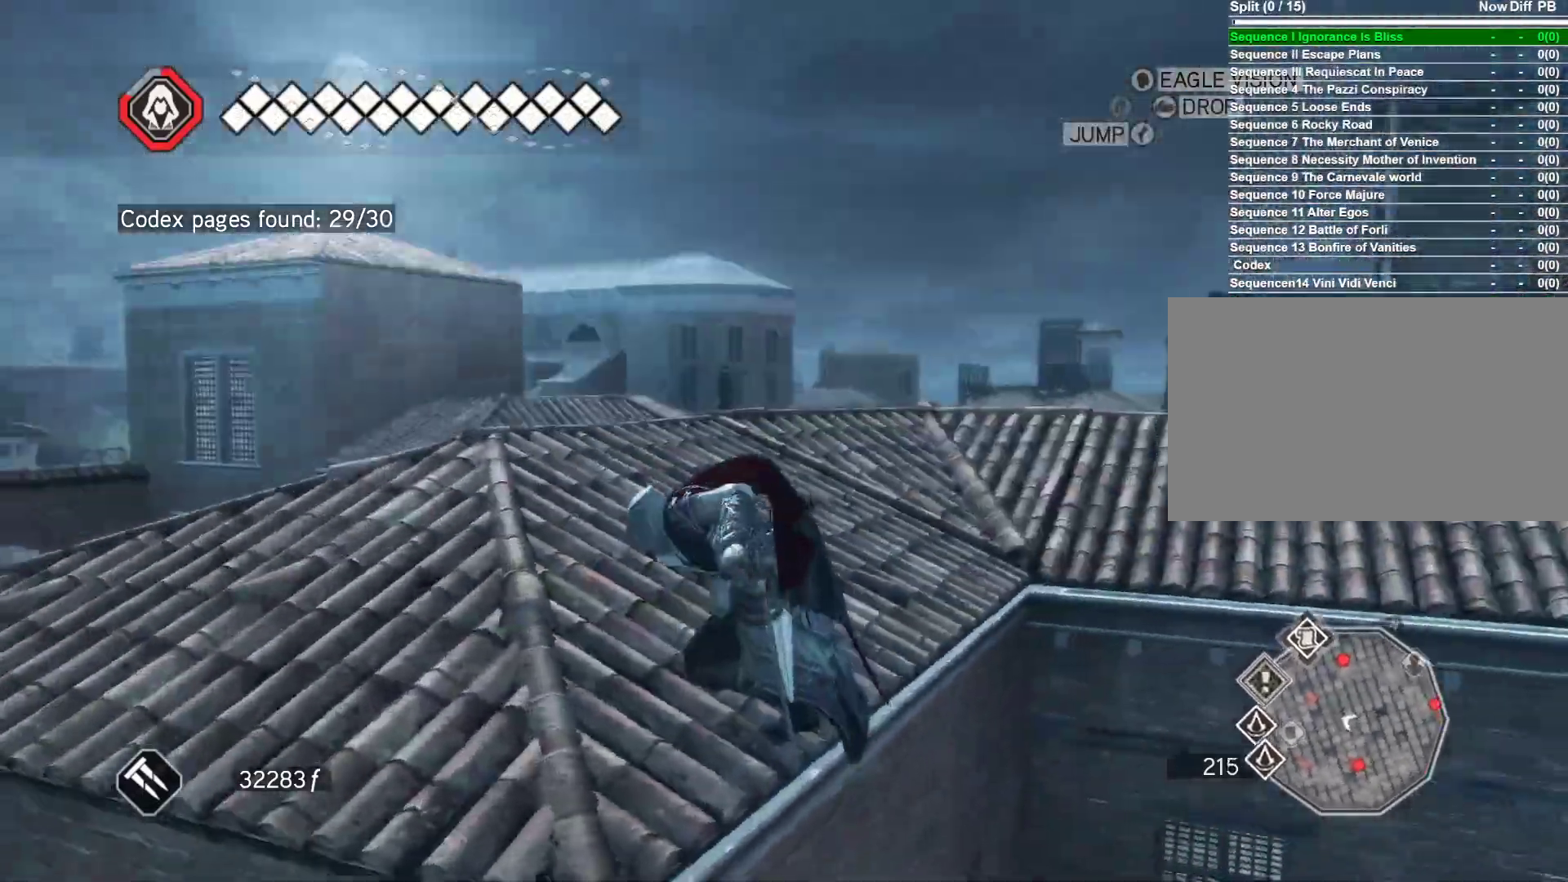
{"keys": ["space", "w"], "mouse": ["right"], "events": [[233, "space", "down"]]}
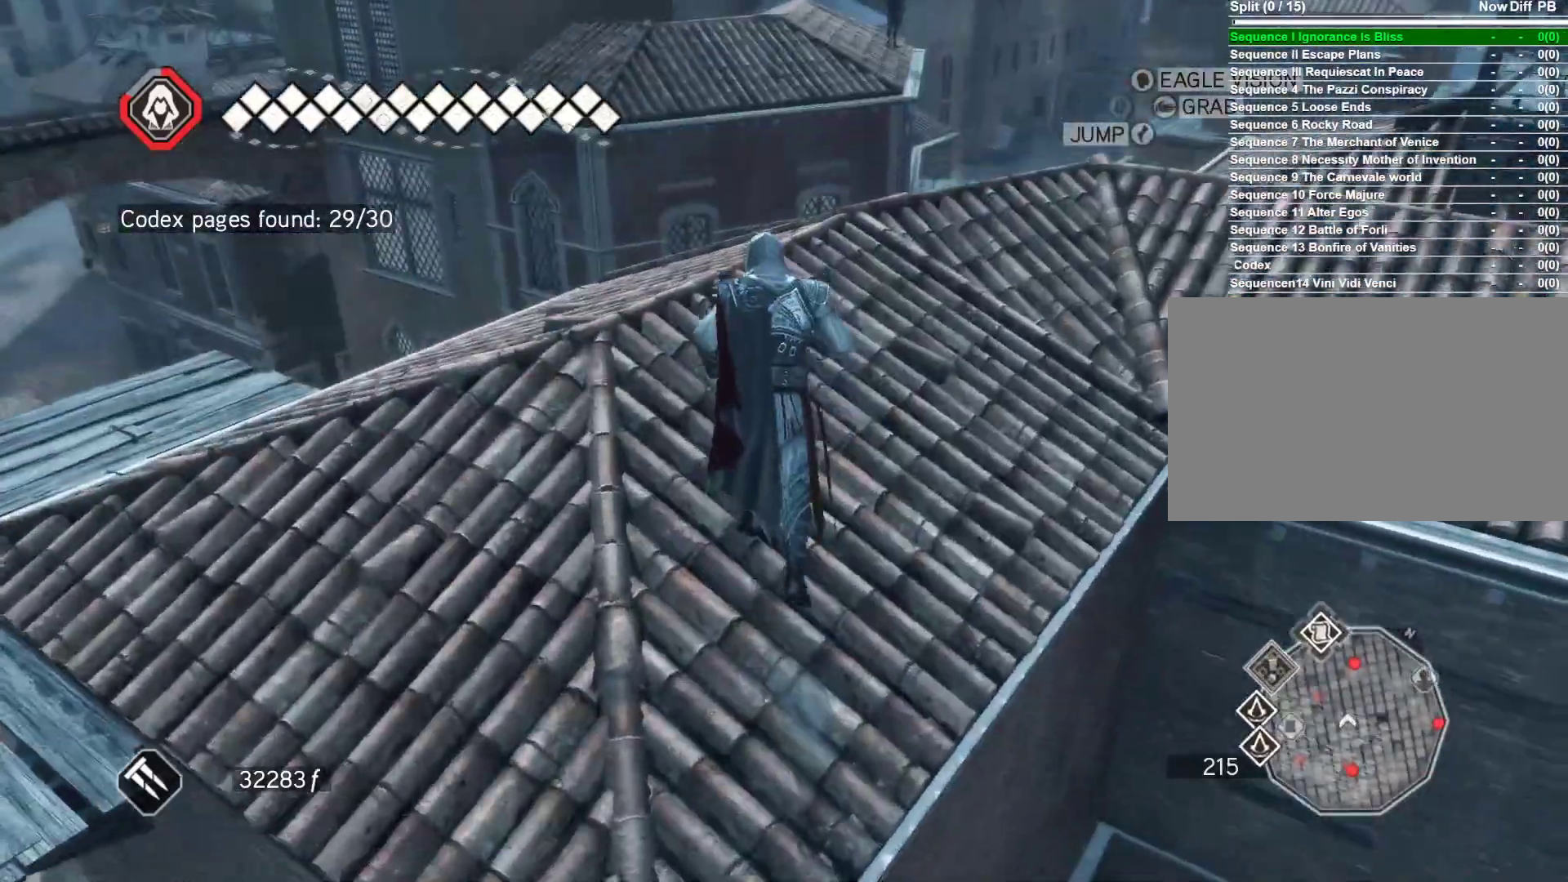
{"keys": ["space", "w"], "mouse": ["right"], "events": []}
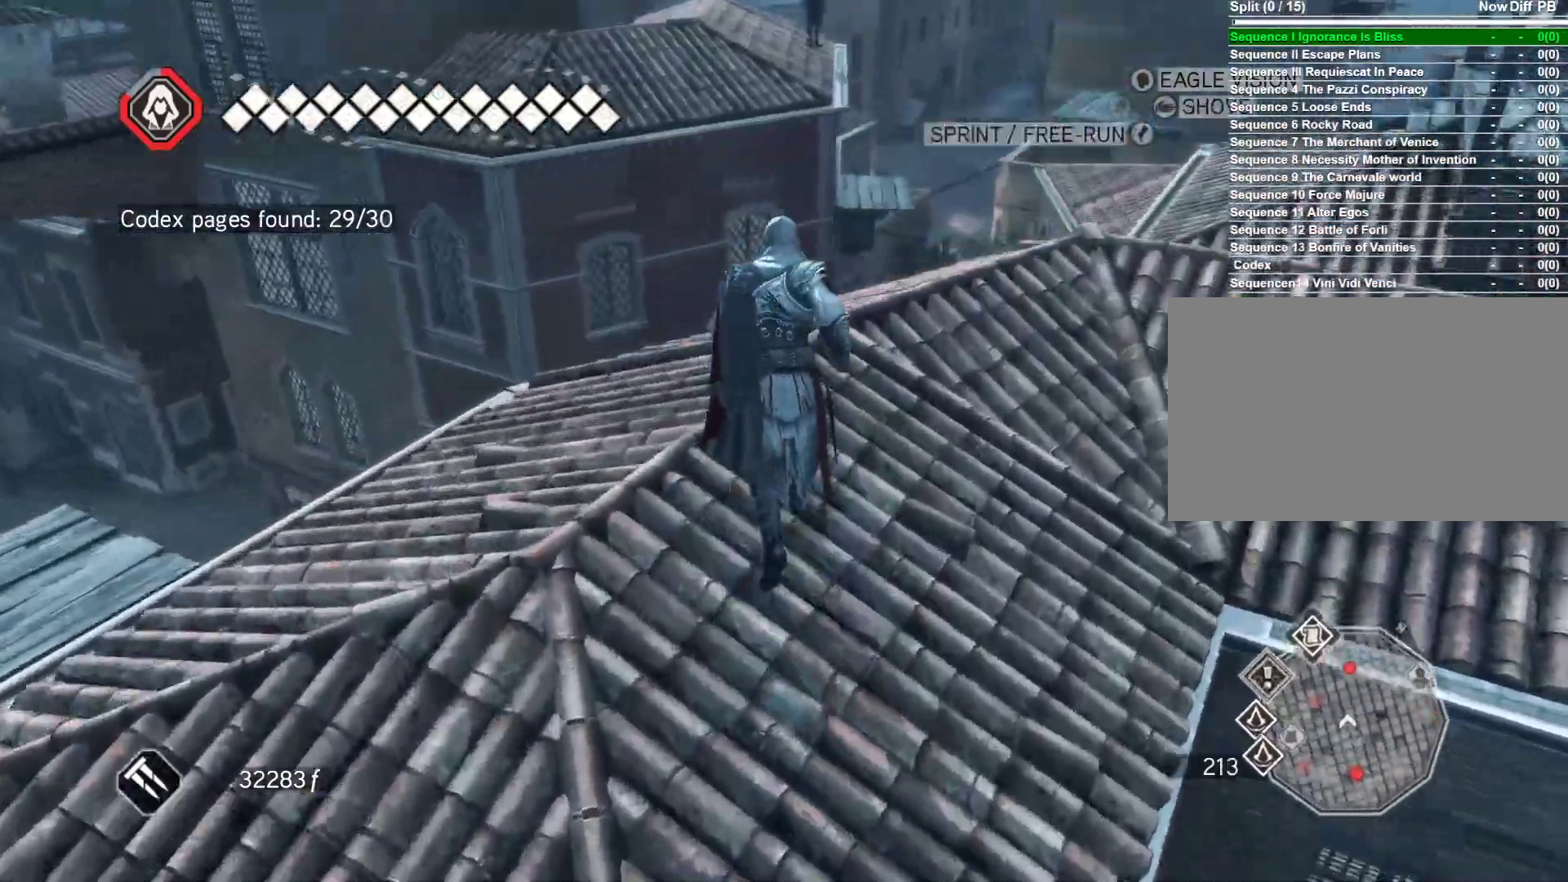
{"keys": ["space", "w"], "mouse": [], "events": [[217, "mouse_right", "up"]]}
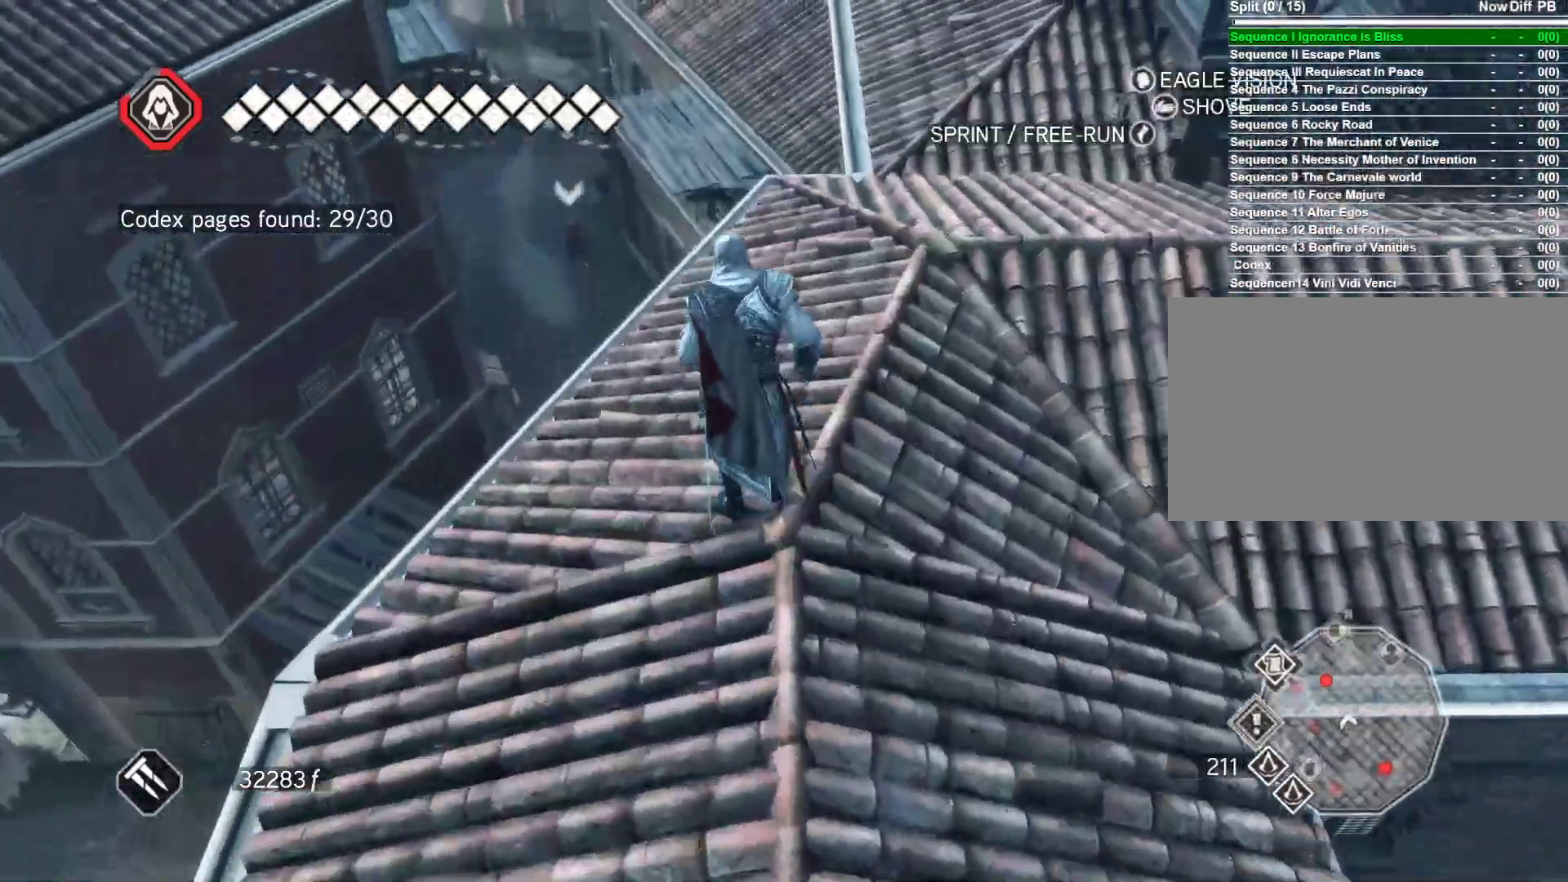
{"keys": ["space", "w"], "mouse": ["right"], "events": [[133, "mouse_right", "down"]]}
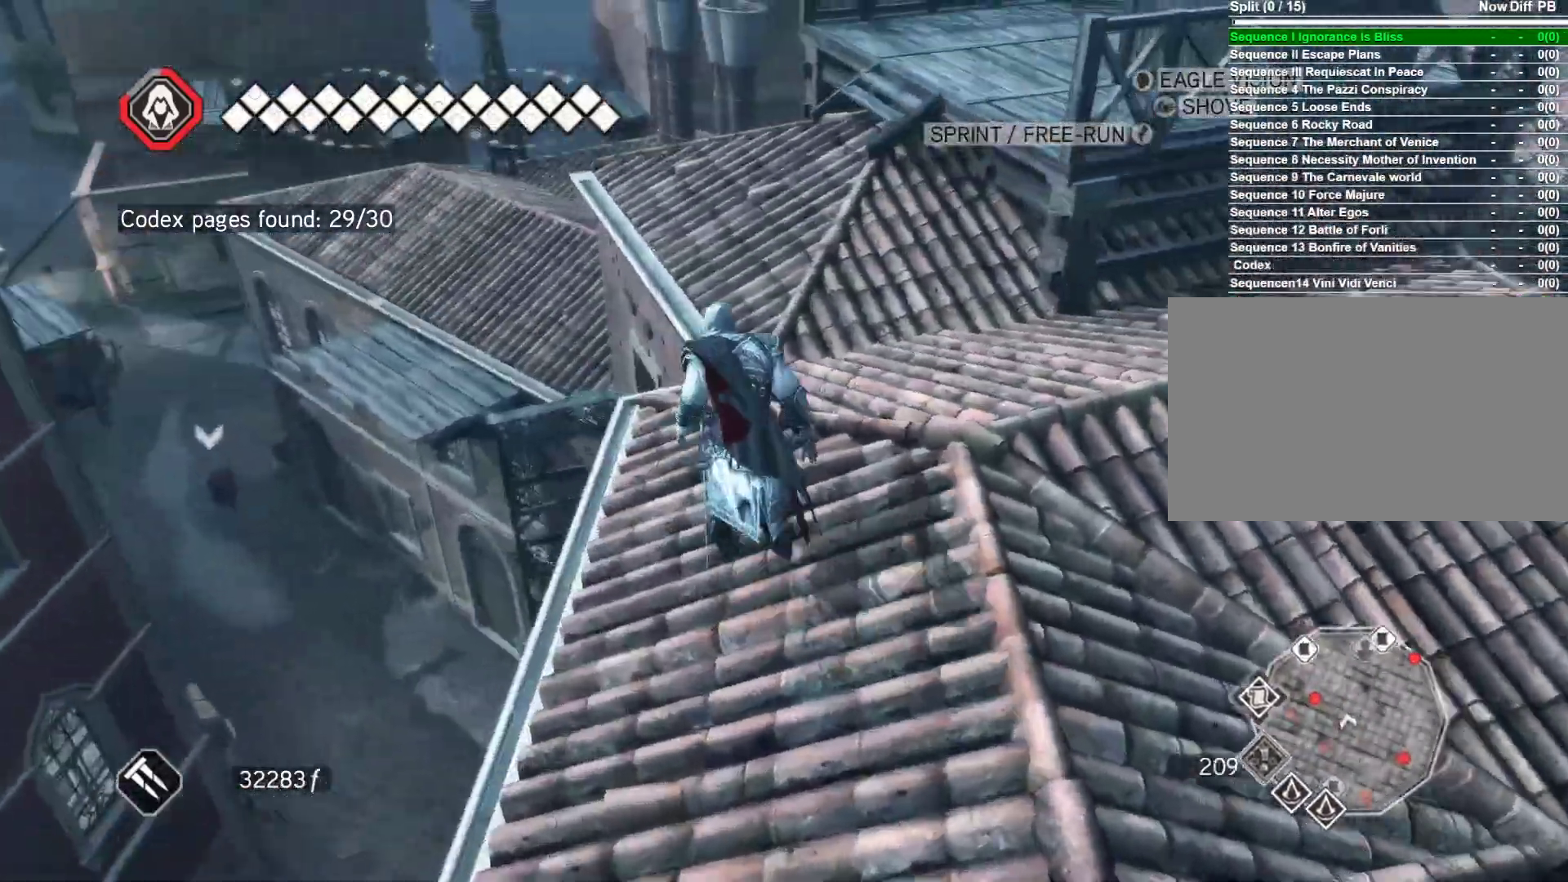
{"keys": ["space", "w"], "mouse": ["right"], "events": []}
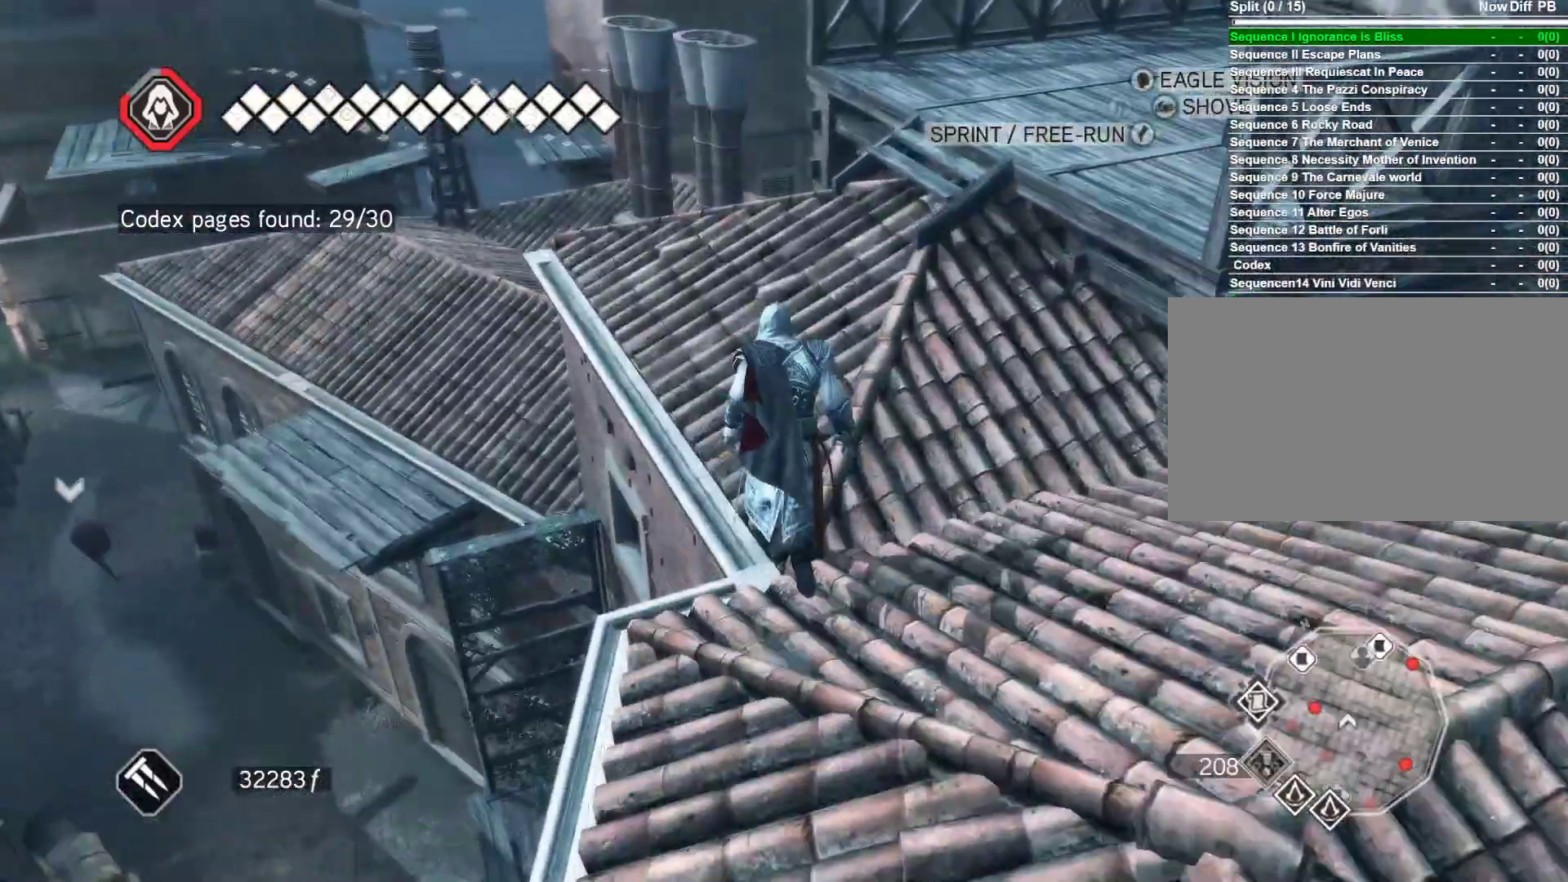
{"keys": ["space", "w"], "mouse": ["right"], "events": []}
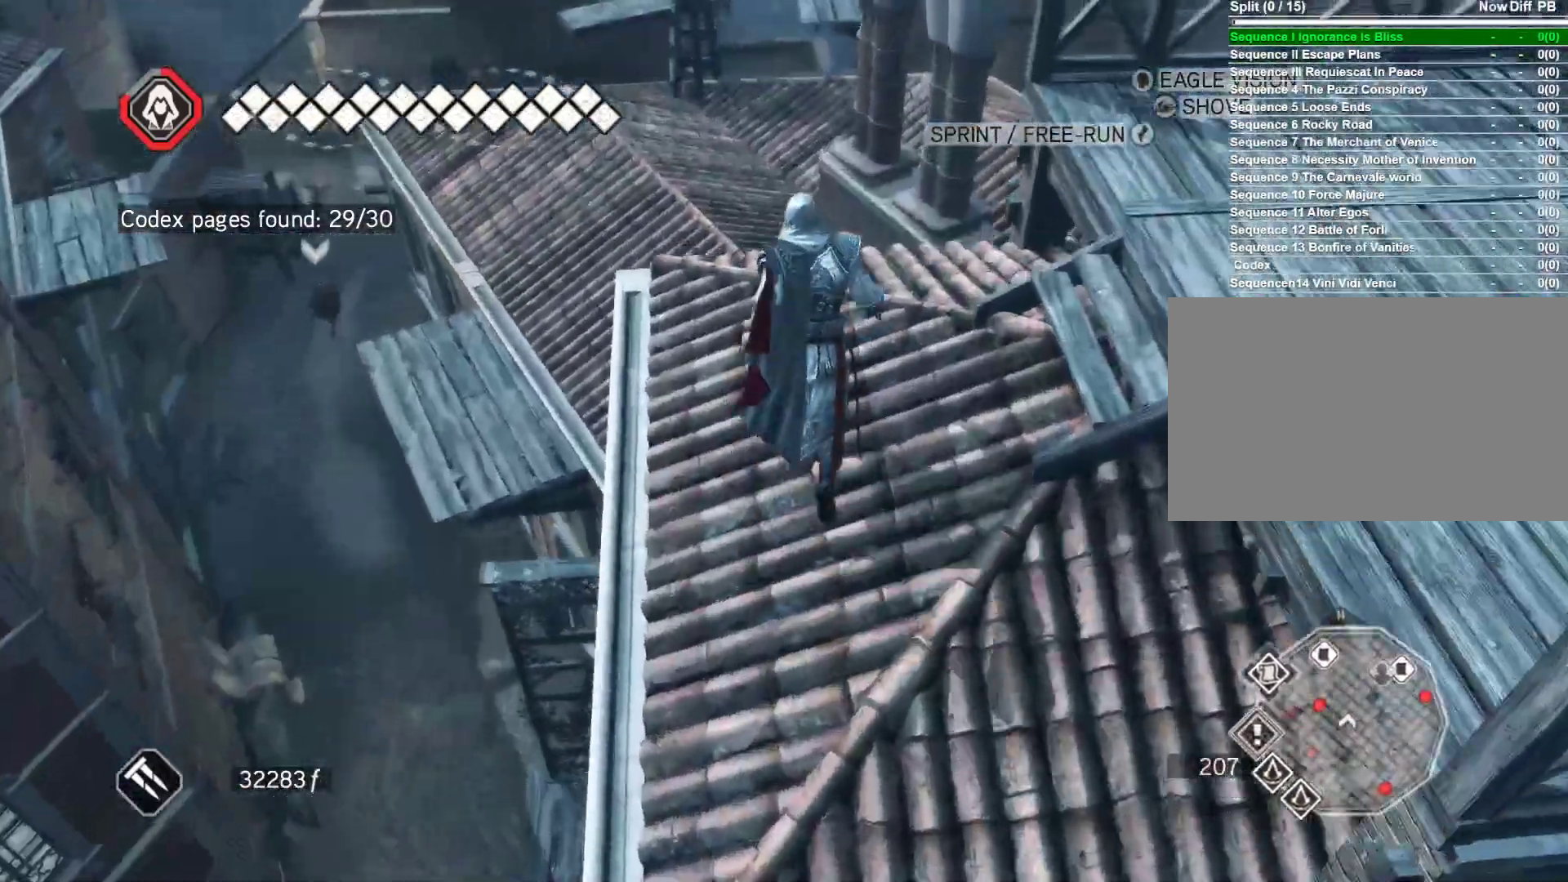
{"keys": ["space", "w"], "mouse": ["right"], "events": []}
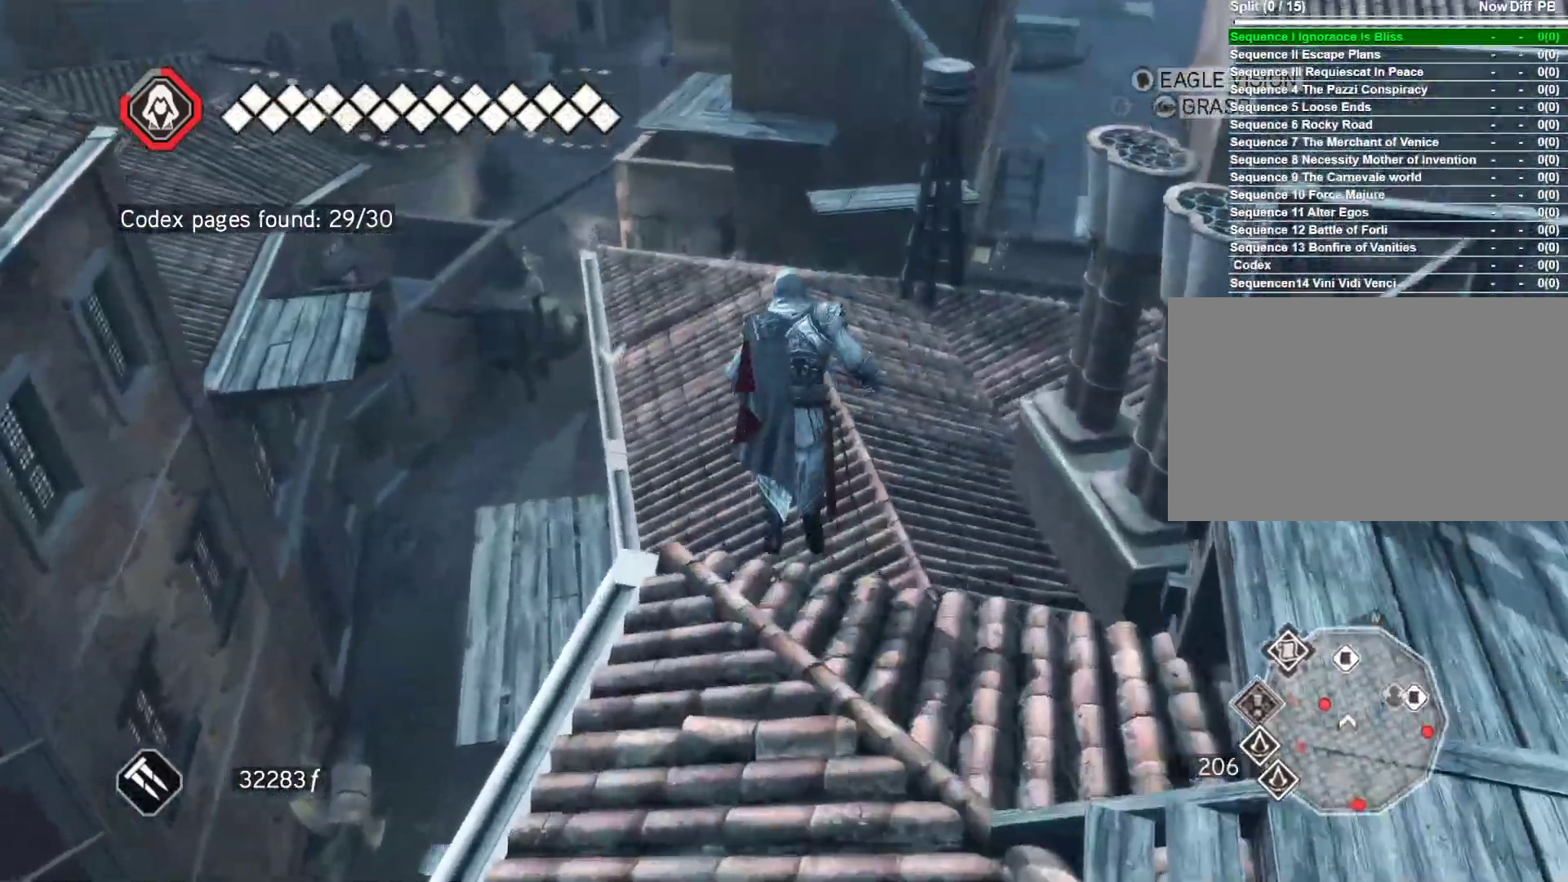
{"keys": [], "mouse": [], "events": [[200, "mouse_right", "up"], [433, "space", "up"], [483, "w", "up"]]}
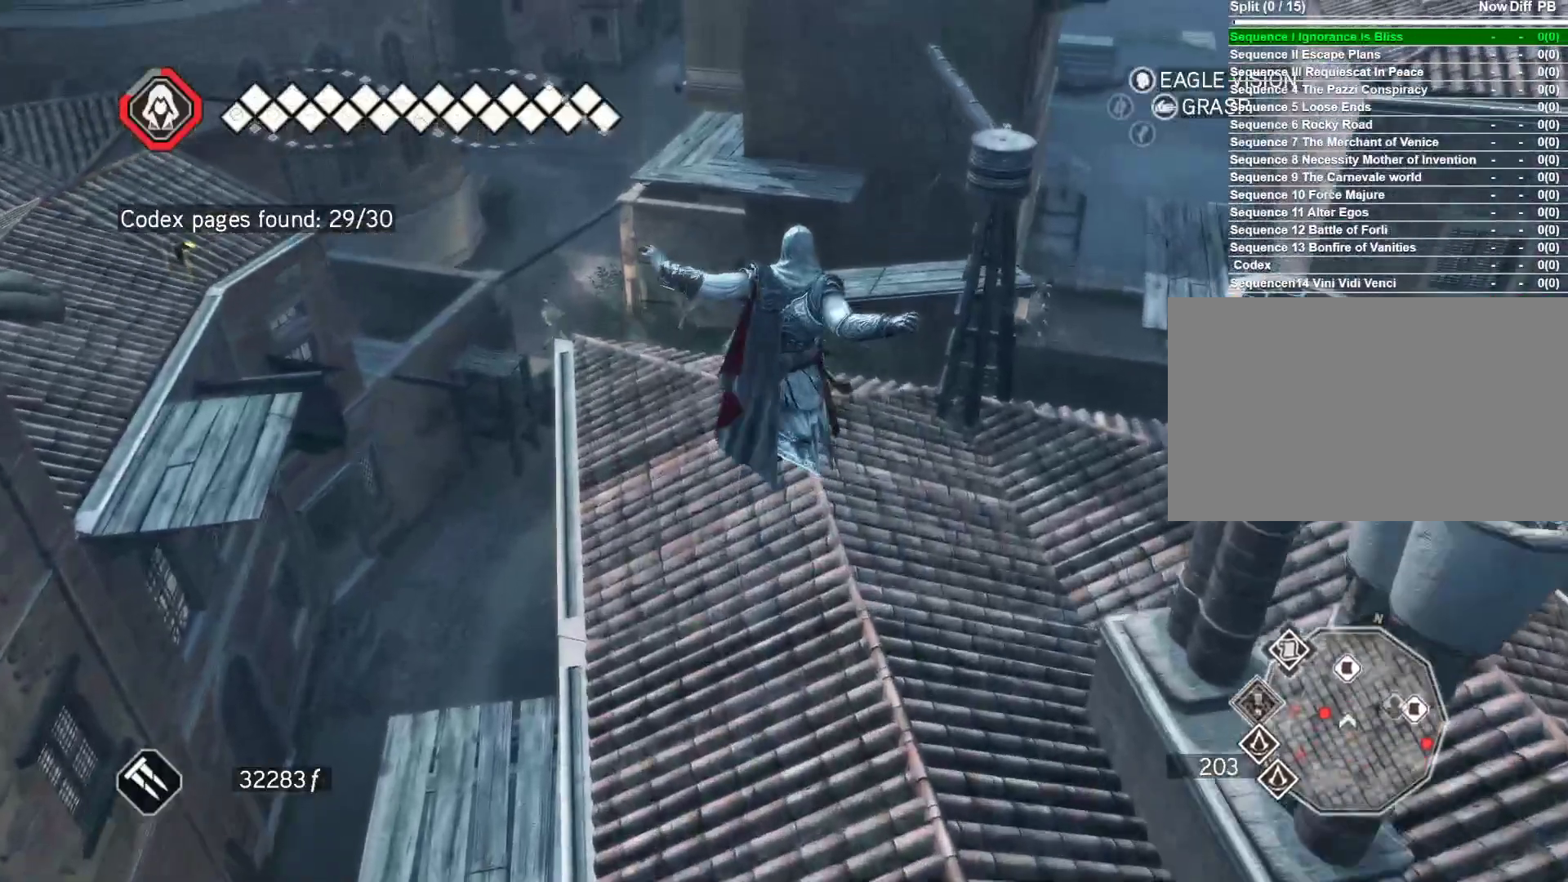
{"keys": [], "mouse": [], "events": []}
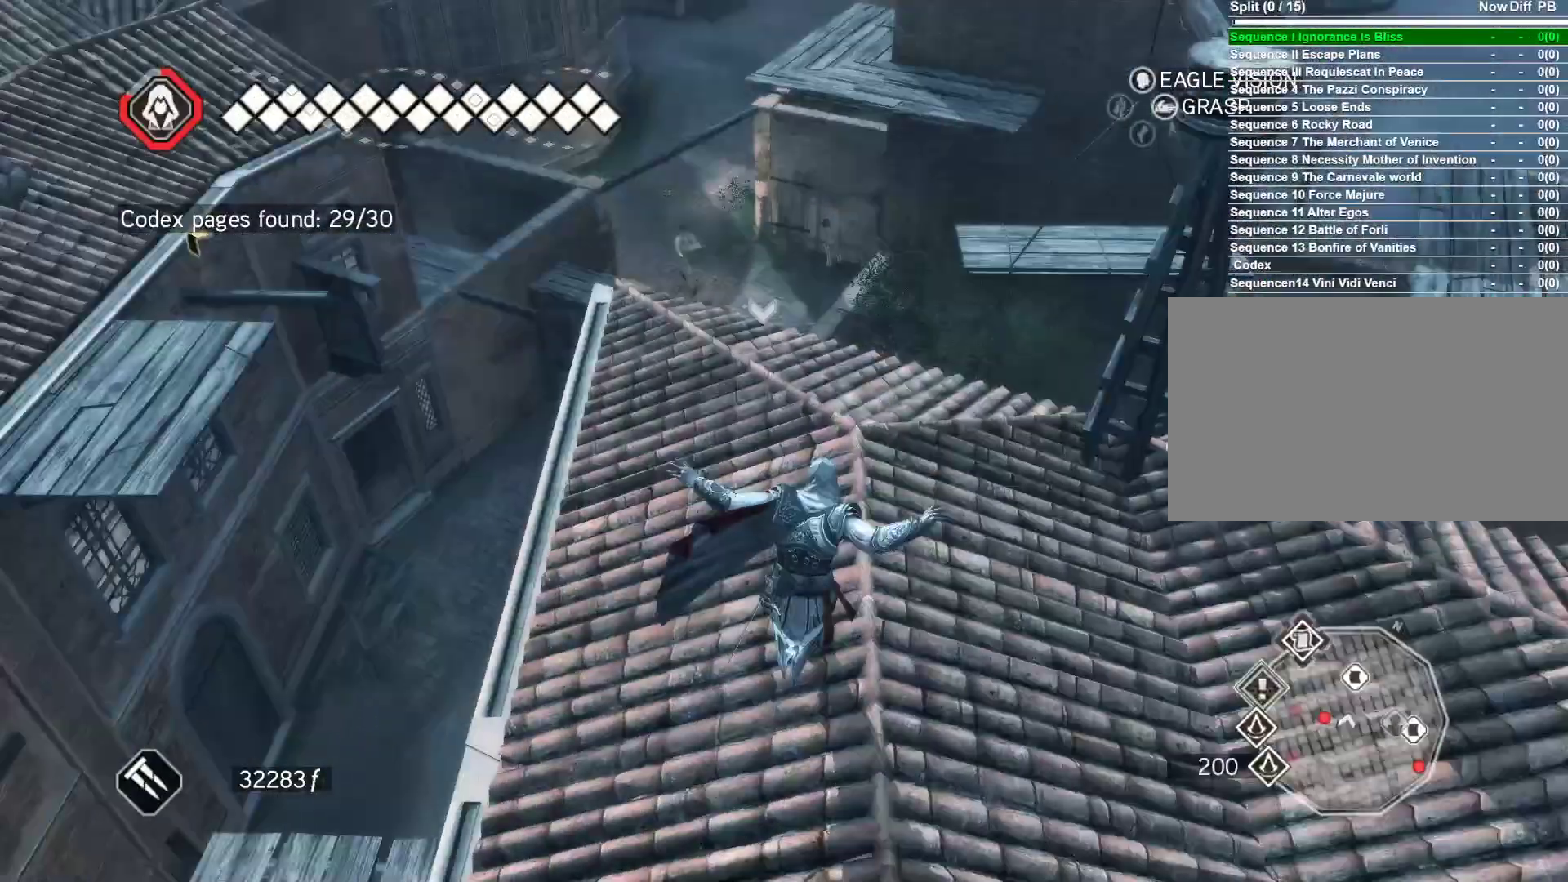
{"keys": [], "mouse": [], "events": []}